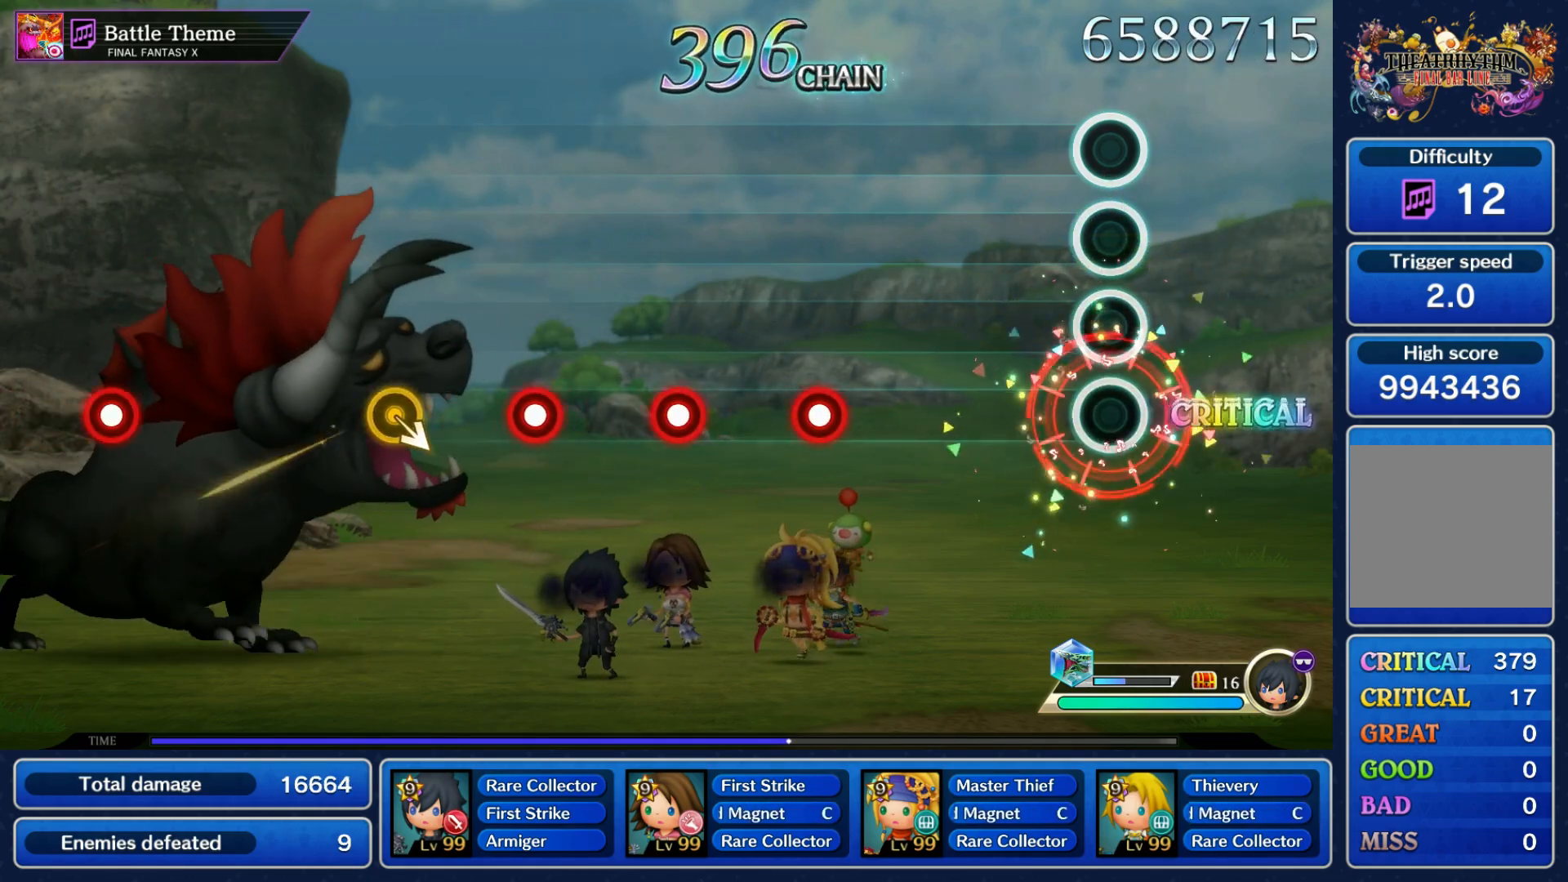
Gameplay with a controller (Nintendo layout); each line is a JSON object with the inputs held at the frame after it. "events" lists button and stick changes between this image and that frame as [ms after this image, input, new state], when the widget could be followed in between. Not read: L3 R3 SELECT START.
{"buttons": ["R1"], "left_stick": "center", "right_stick": "center", "events": [[350, "R1", "down"], [417, "R1", "up"], [500, "R1", "down"]]}
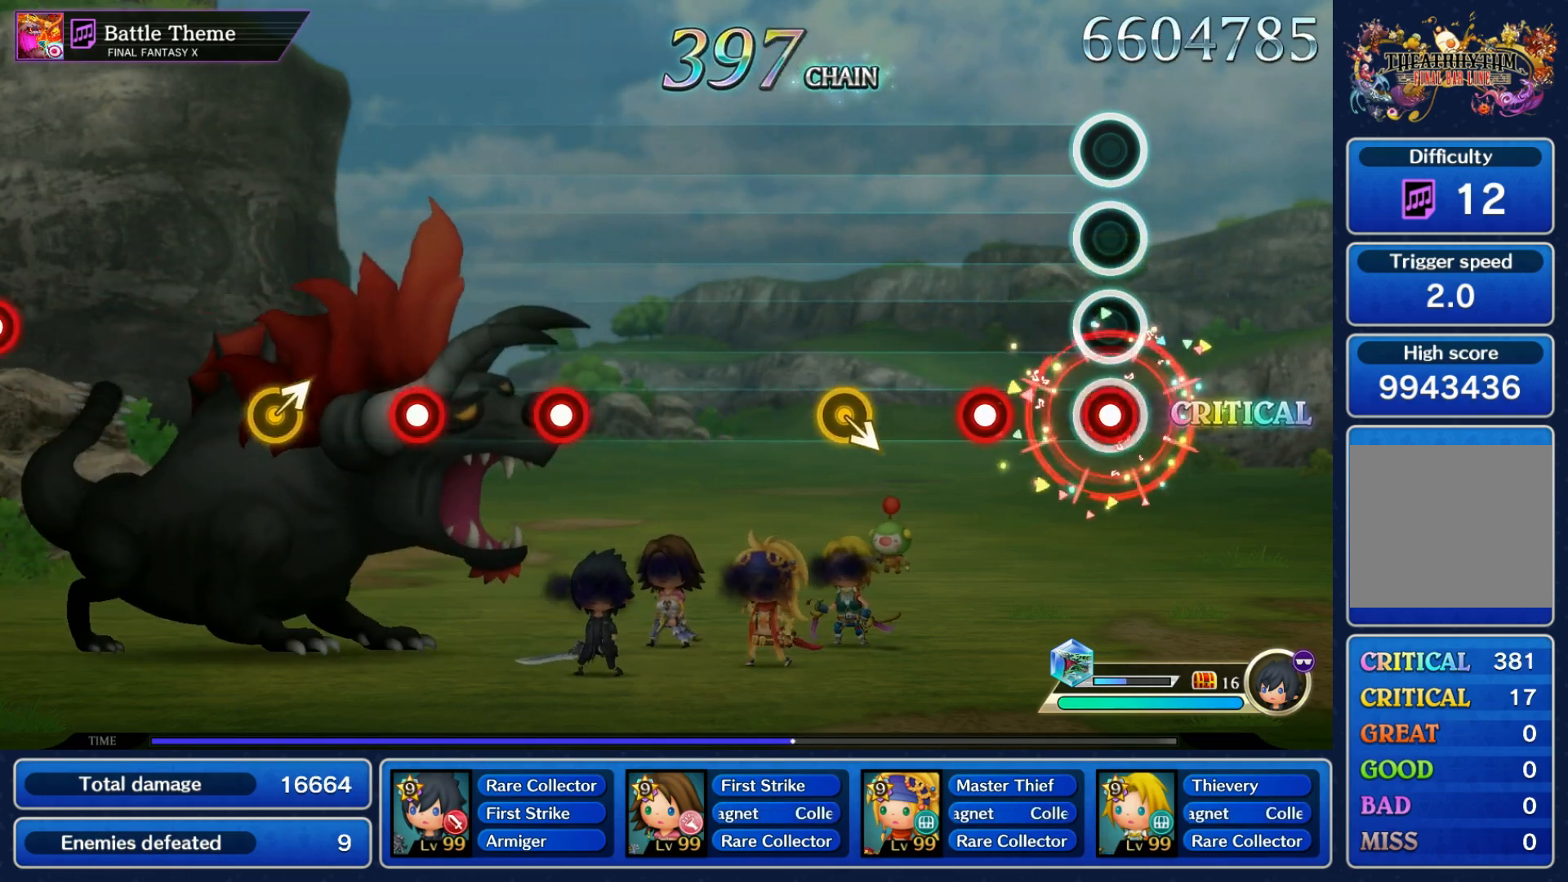
{"buttons": [], "left_stick": "center", "right_stick": "center", "events": [[83, "R1", "up"], [167, "R1", "down"], [267, "R1", "up"], [300, "left_stick", "right"], [450, "left_stick", "center"]]}
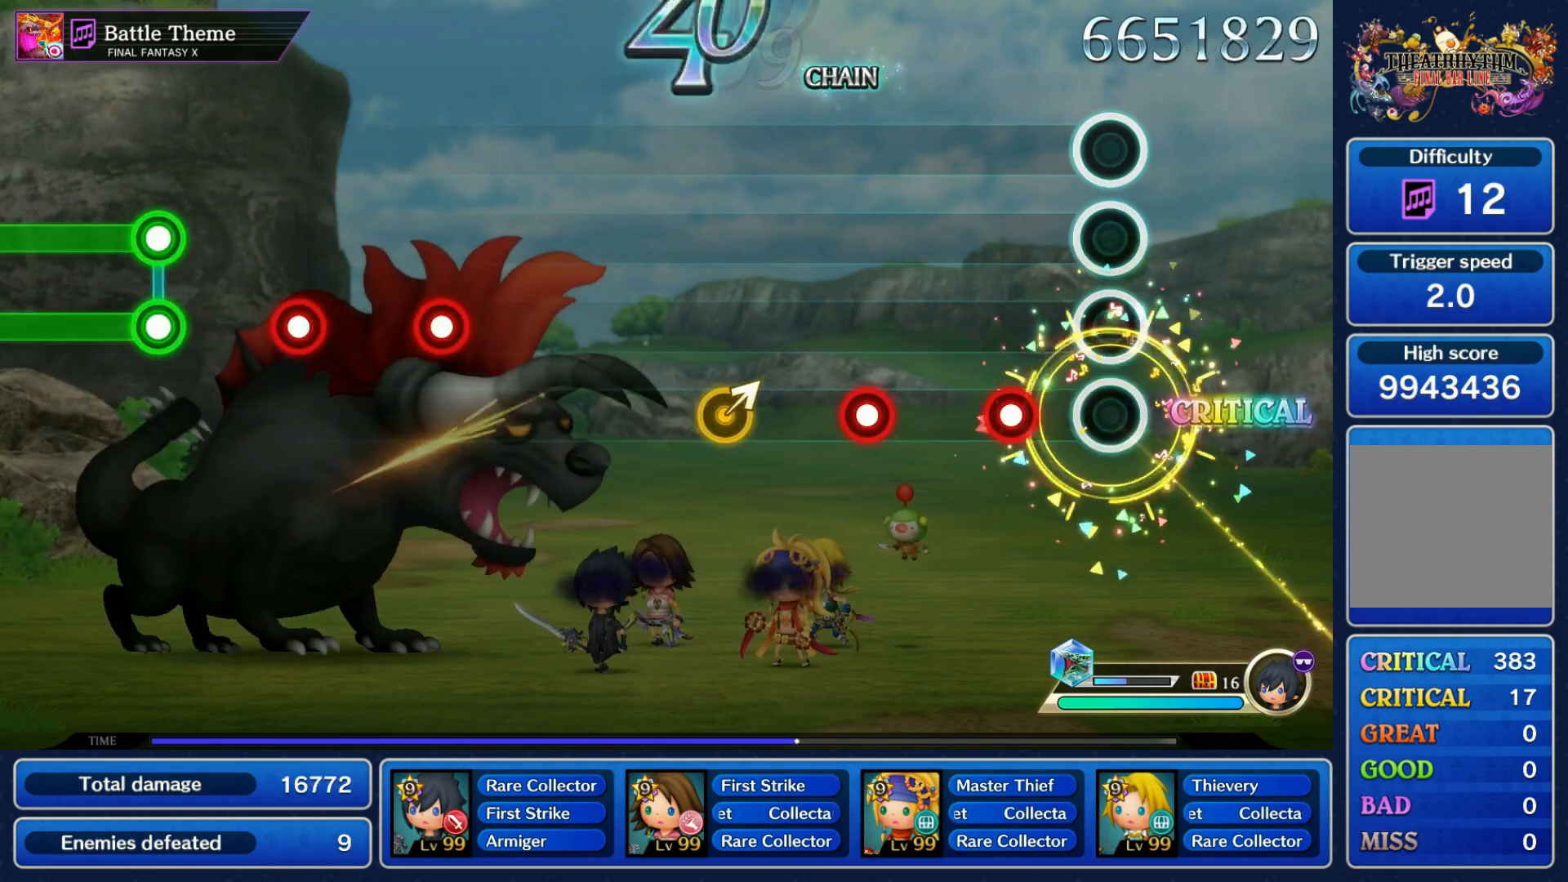
{"buttons": [], "left_stick": "up-right", "right_stick": "center", "events": [[117, "R1", "down"], [183, "R1", "up"], [283, "R1", "down"], [383, "R1", "up"], [433, "left_stick", "up-right"]]}
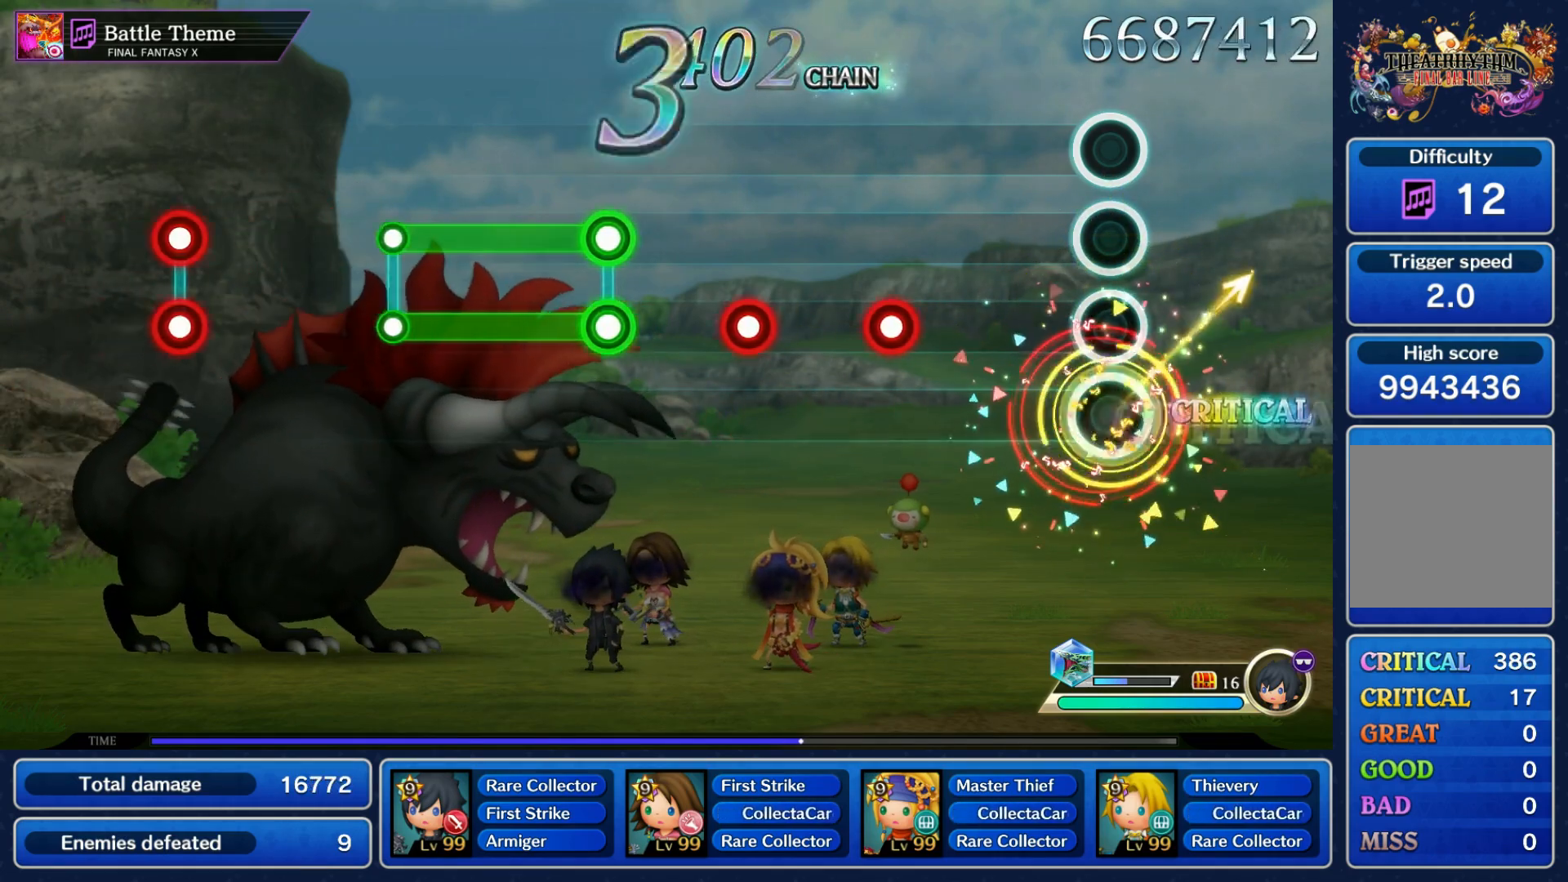
{"buttons": [], "left_stick": "center", "right_stick": "center", "events": [[50, "left_stick", "center"], [250, "R1", "down"], [317, "R1", "up"], [417, "R1", "down"], [483, "R1", "up"]]}
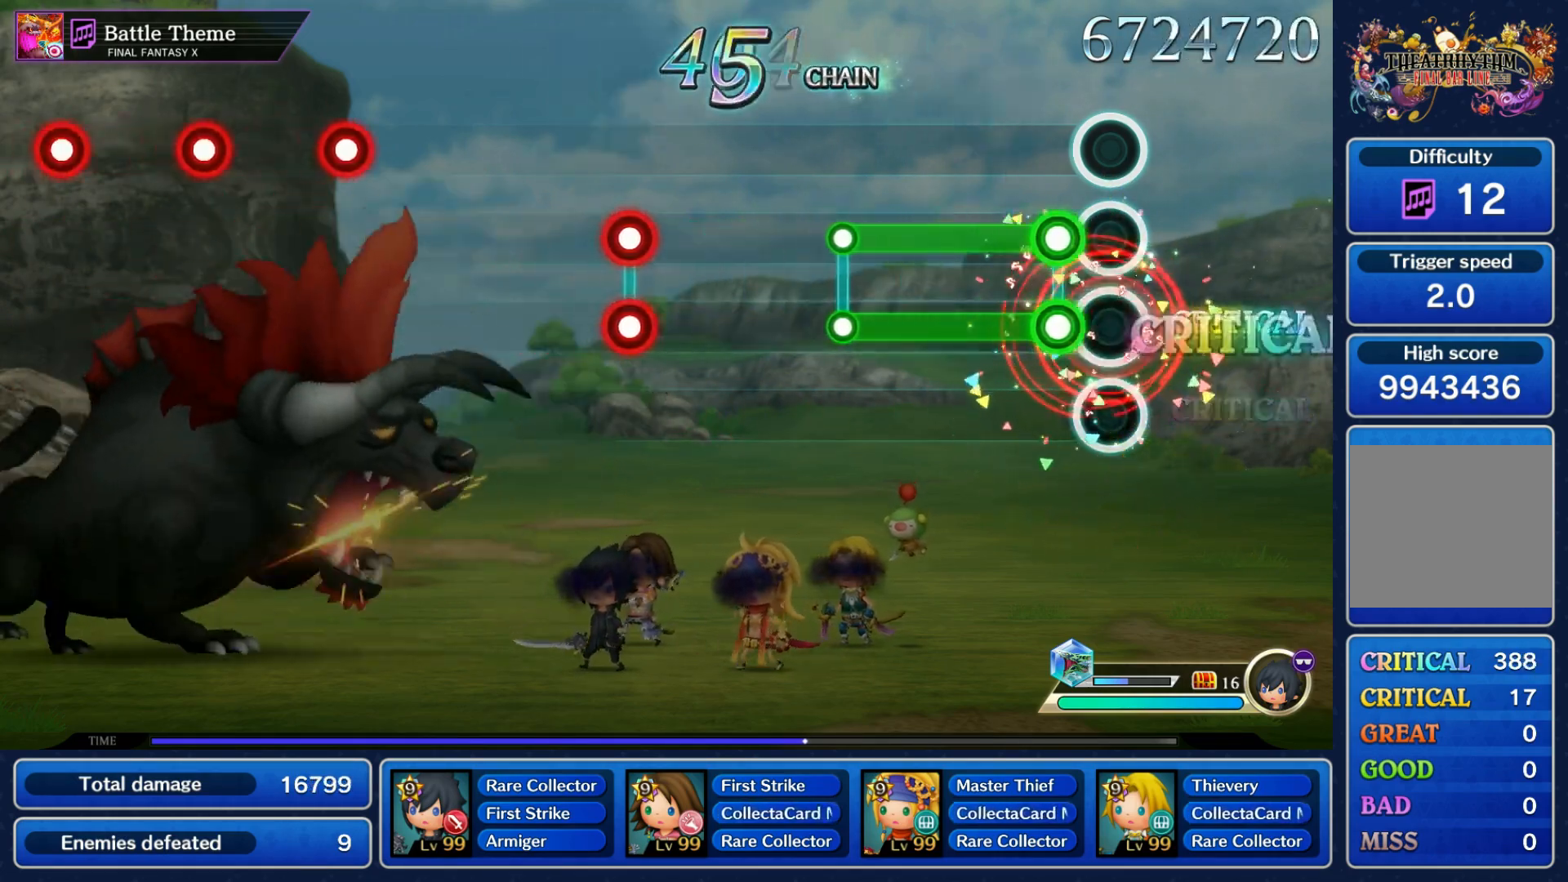
{"buttons": [], "left_stick": "center", "right_stick": "center", "events": [[83, "L1", "down"], [83, "R1", "down"], [317, "L1", "up"], [317, "R1", "up"]]}
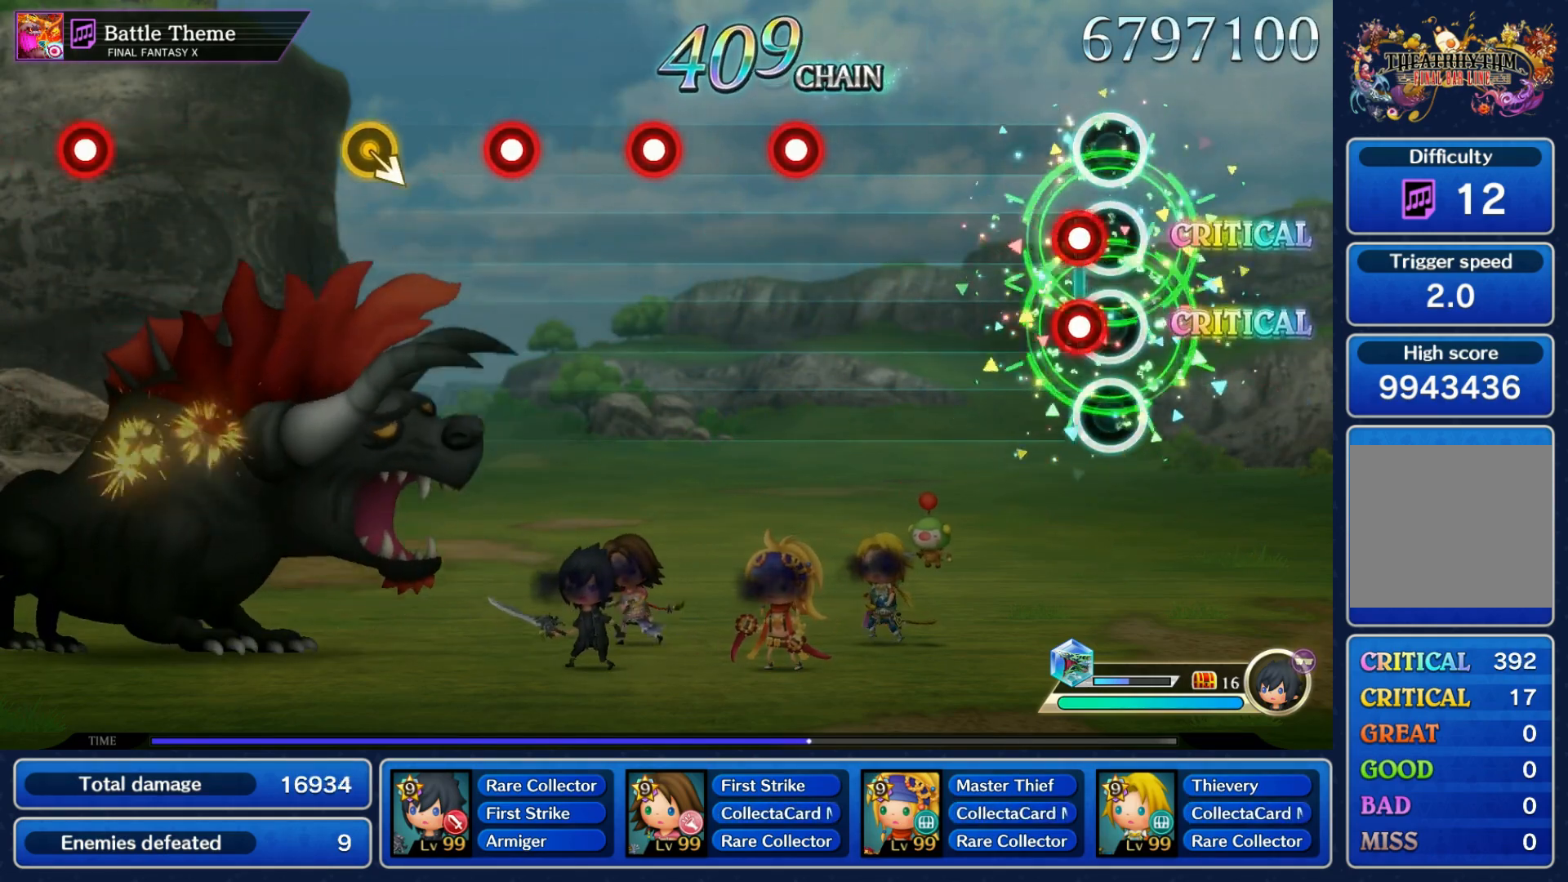
{"buttons": [], "left_stick": "center", "right_stick": "center", "events": [[33, "L1", "down"], [33, "R1", "down"], [133, "L1", "up"], [150, "R1", "up"], [400, "R1", "down"], [467, "R1", "up"]]}
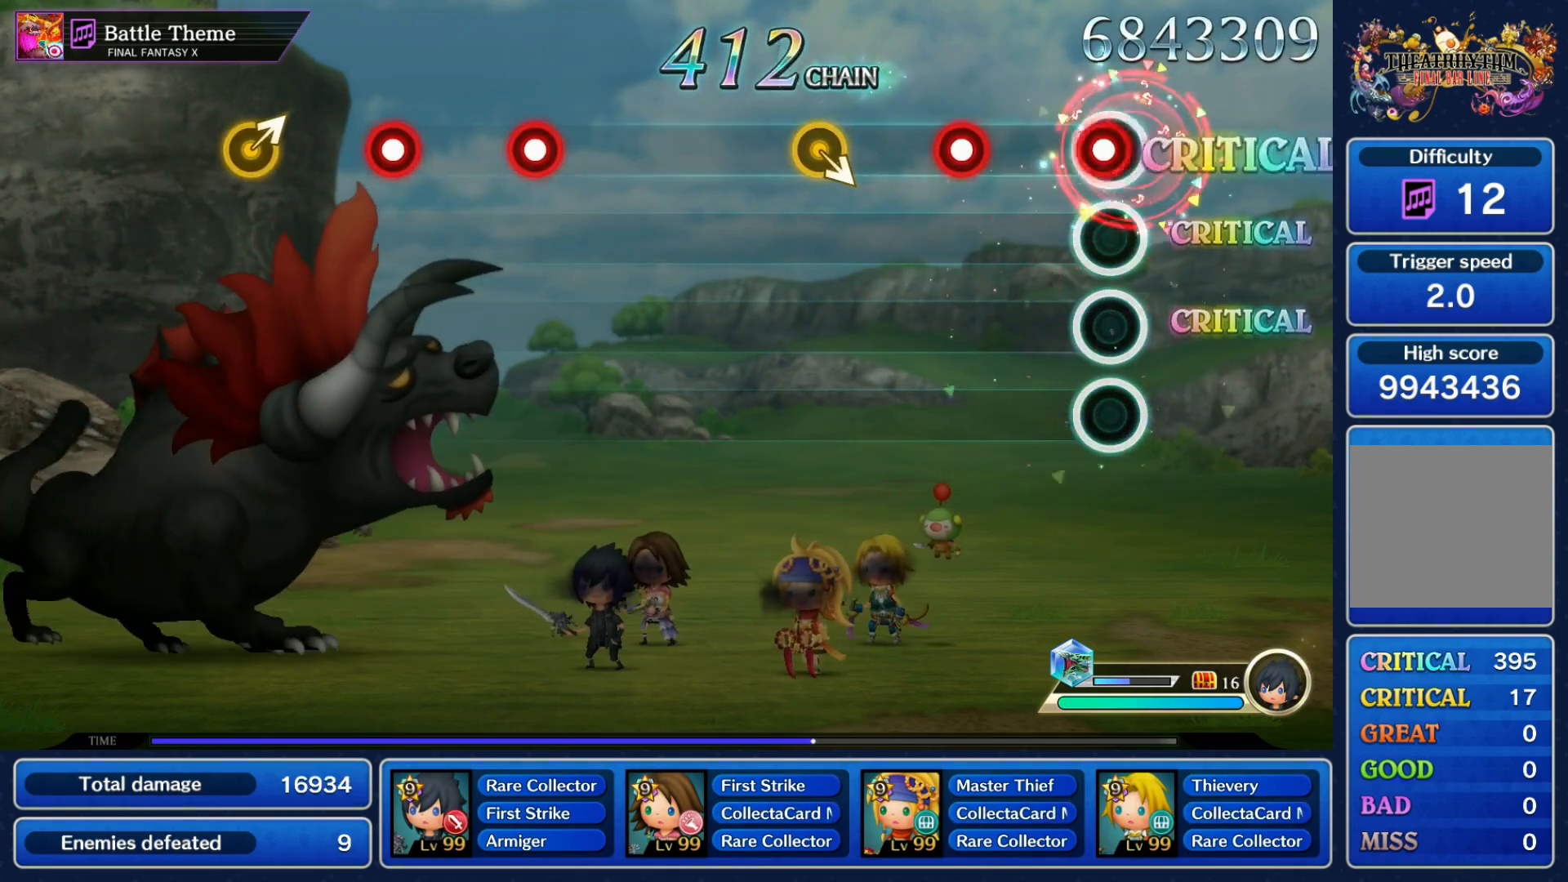
{"buttons": [], "left_stick": "center", "right_stick": "center"}
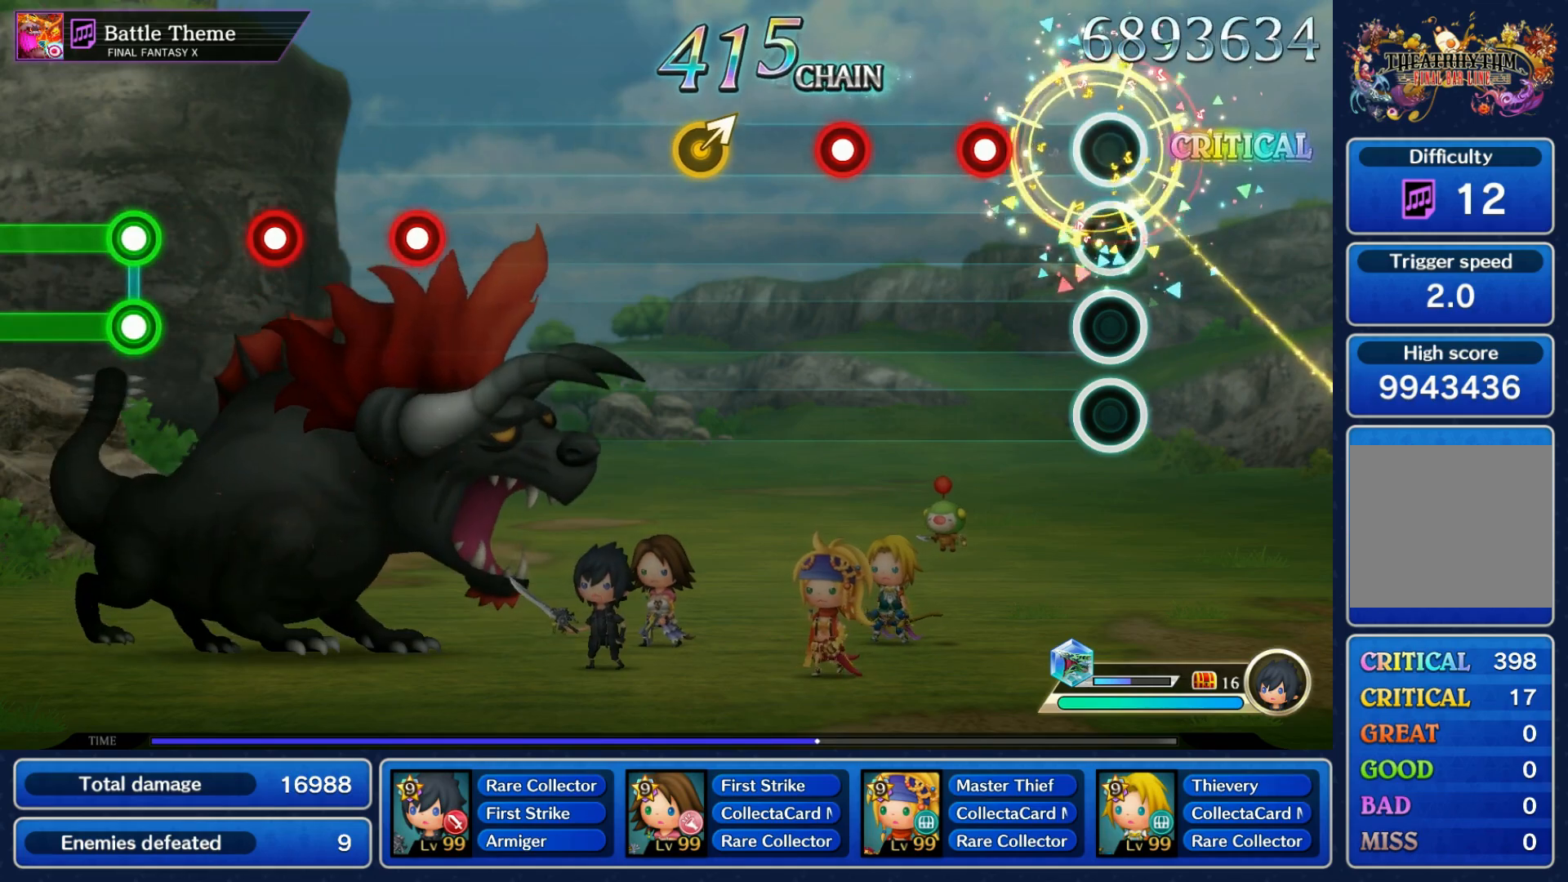
{"buttons": [], "left_stick": "up-right", "right_stick": "center", "events": [[150, "R1", "down"], [217, "R1", "up"], [300, "R1", "down"], [417, "R1", "up"], [483, "left_stick", "up-right"]]}
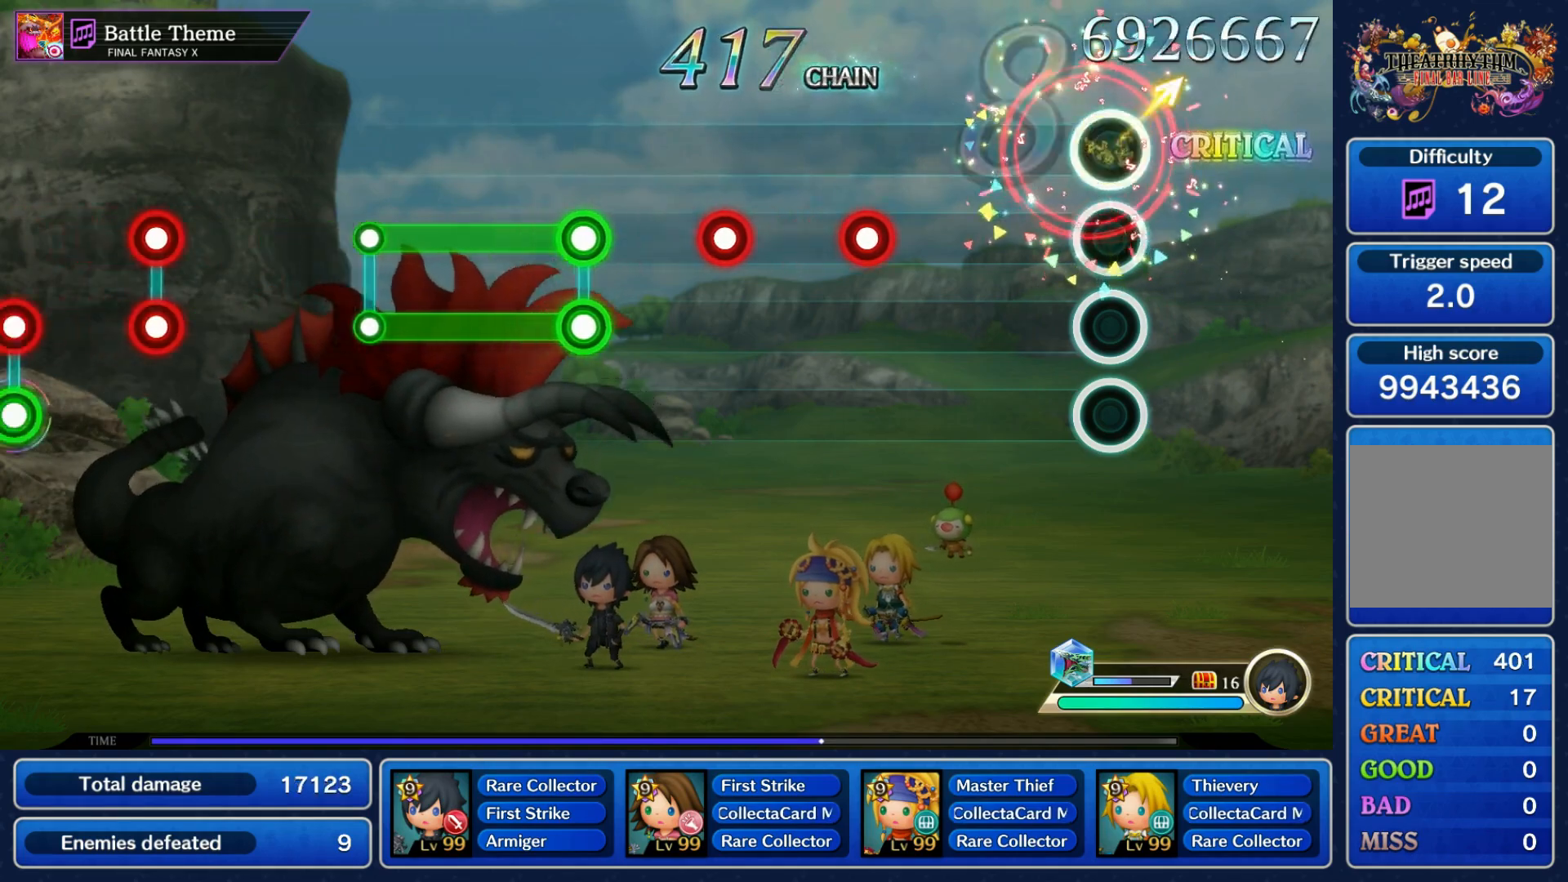
{"buttons": ["R1"], "left_stick": "center", "right_stick": "center", "events": [[50, "left_stick", "center"], [300, "R1", "down"], [350, "R1", "up"], [450, "R1", "down"]]}
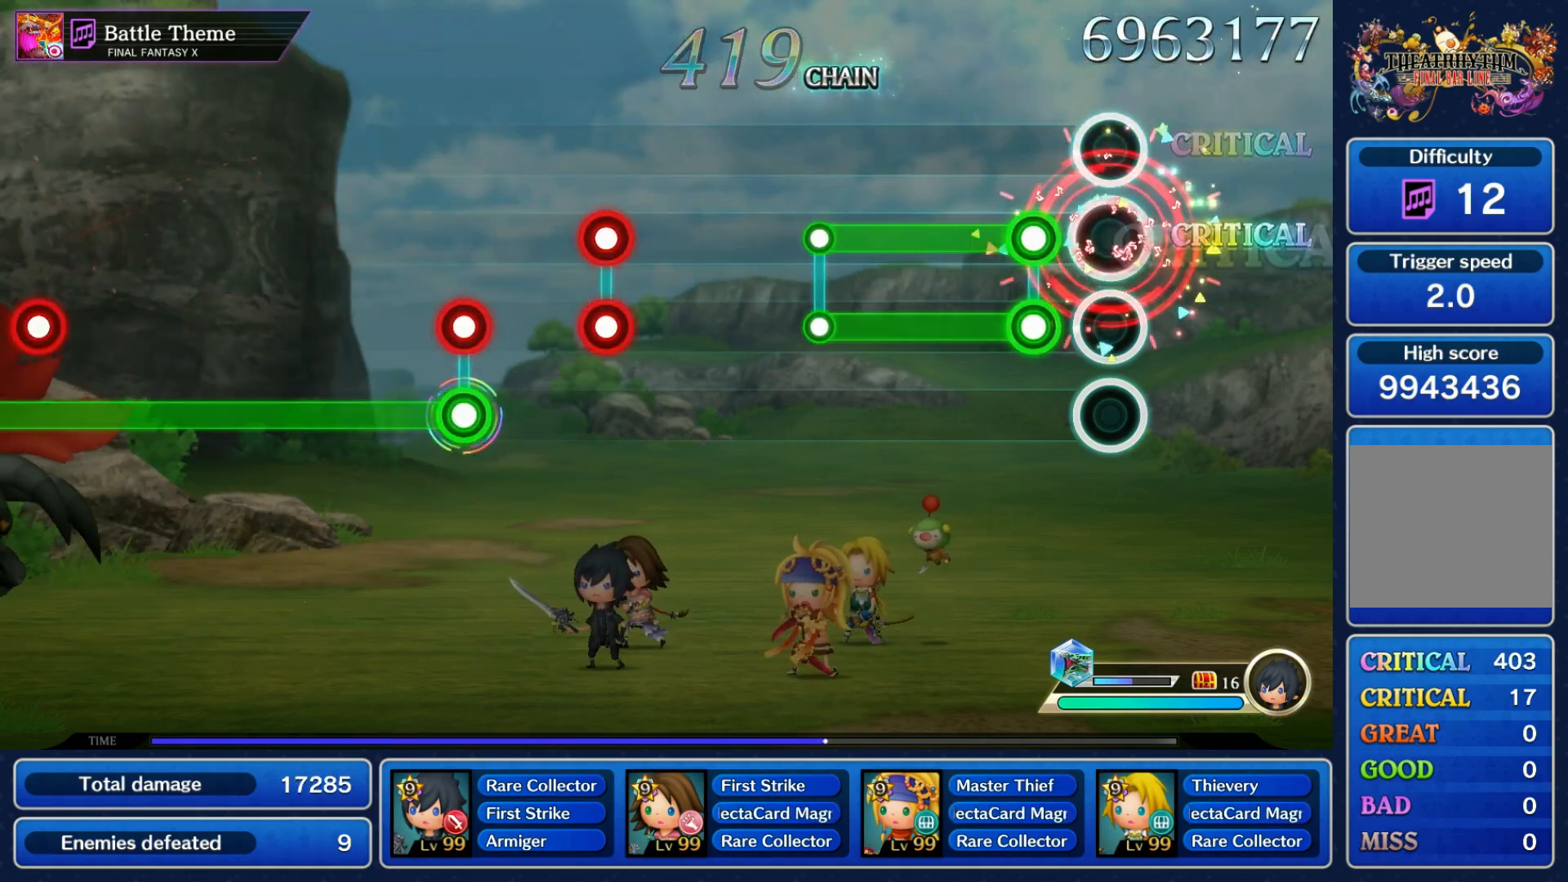
{"buttons": [], "left_stick": "center", "right_stick": "center", "events": [[17, "R1", "up"], [117, "L1", "down"], [117, "R1", "down"], [350, "L1", "up"], [350, "R1", "up"]]}
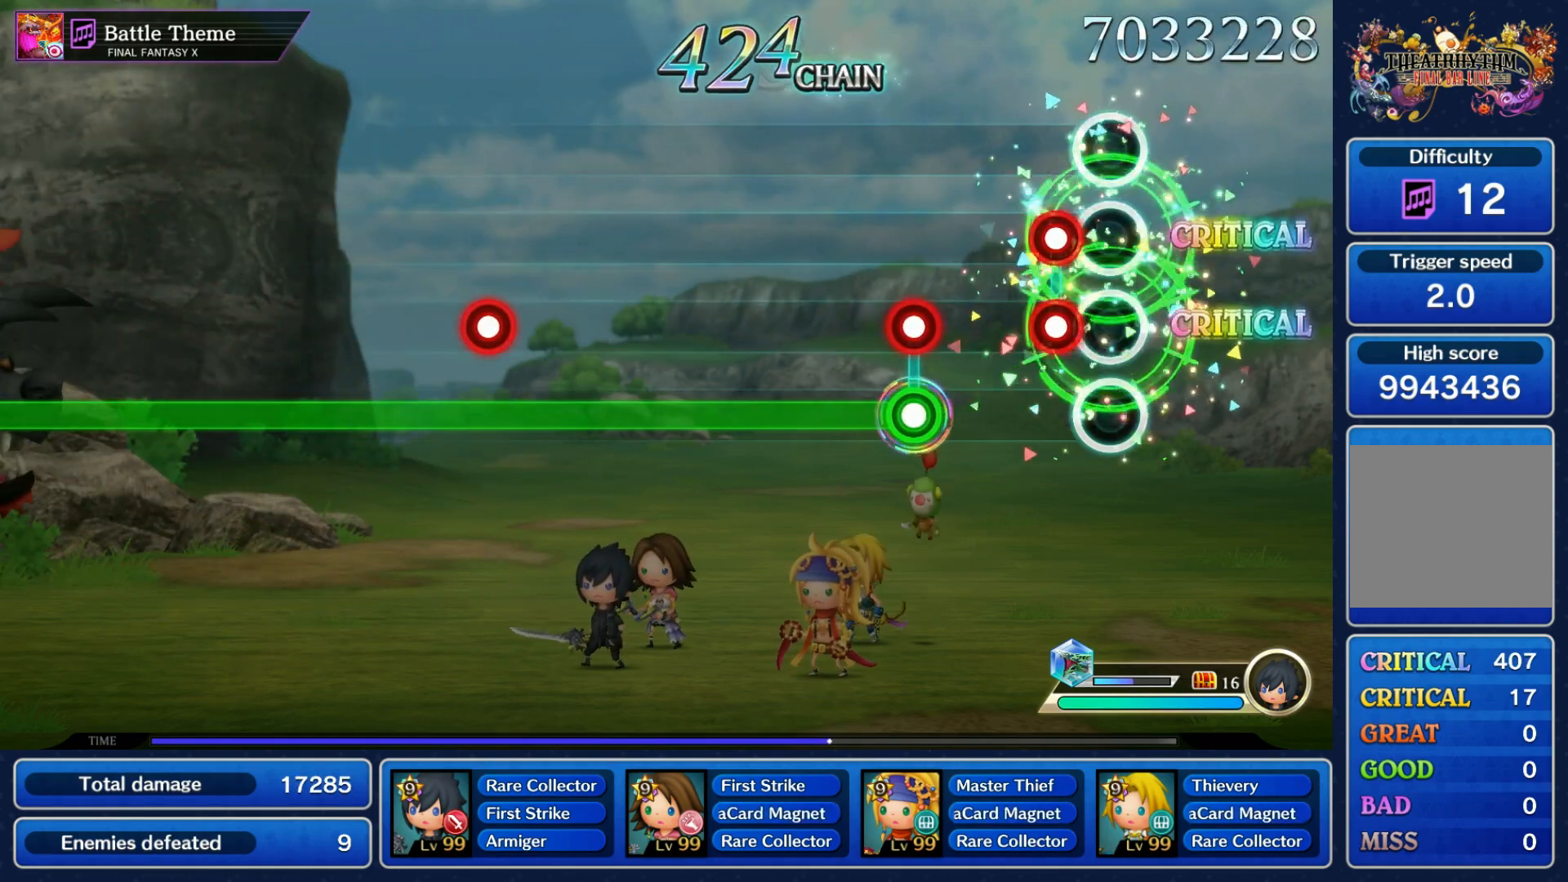
{"buttons": ["L1"], "left_stick": "center", "right_stick": "center", "events": [[83, "L1", "down"], [83, "R1", "down"], [133, "L1", "up"], [150, "R1", "up"], [250, "L1", "down"], [250, "R1", "down"], [317, "R1", "up"]]}
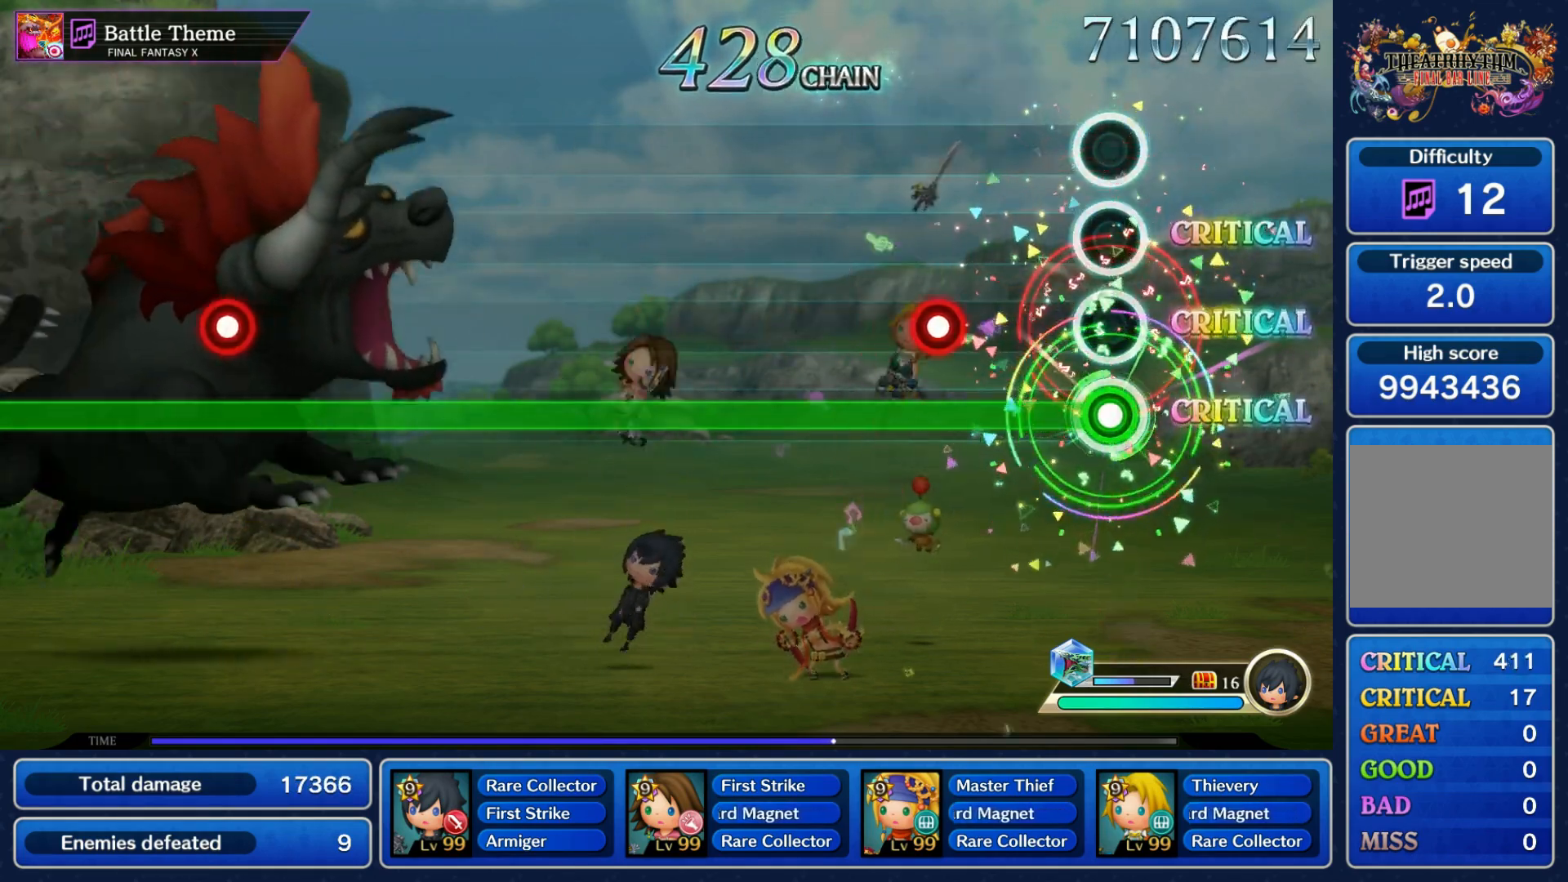
{"buttons": ["L1"], "left_stick": "center", "right_stick": "center", "events": [[200, "R1", "down"], [300, "R1", "up"]]}
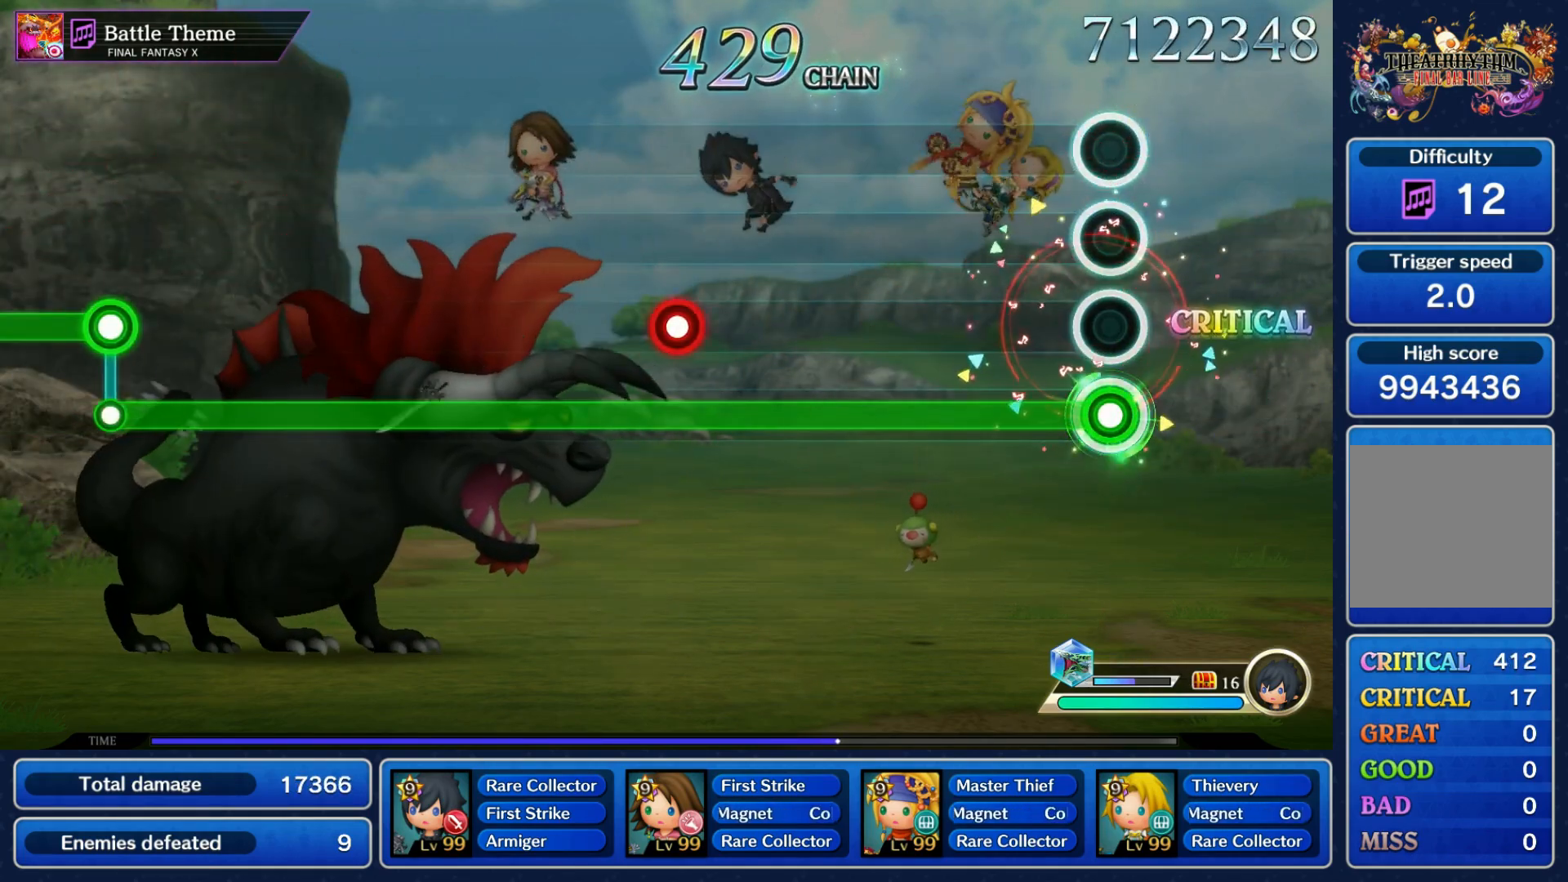
{"buttons": ["L1", "R1"], "left_stick": "center", "right_stick": "center", "events": [[500, "R1", "down"]]}
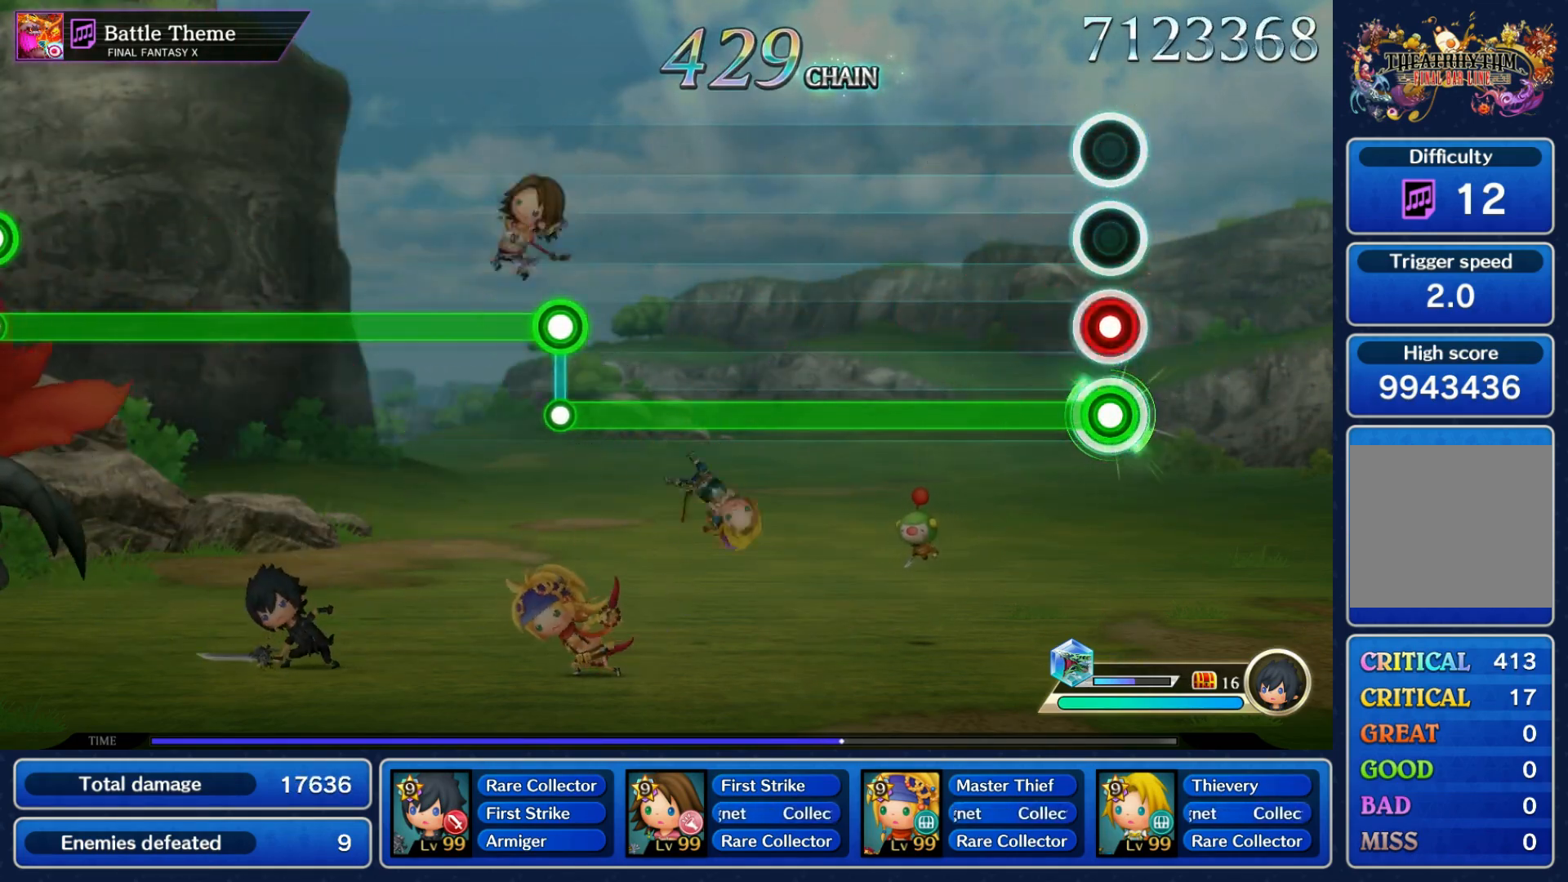
{"buttons": ["L1"], "left_stick": "center", "right_stick": "center", "events": [[83, "R1", "up"]]}
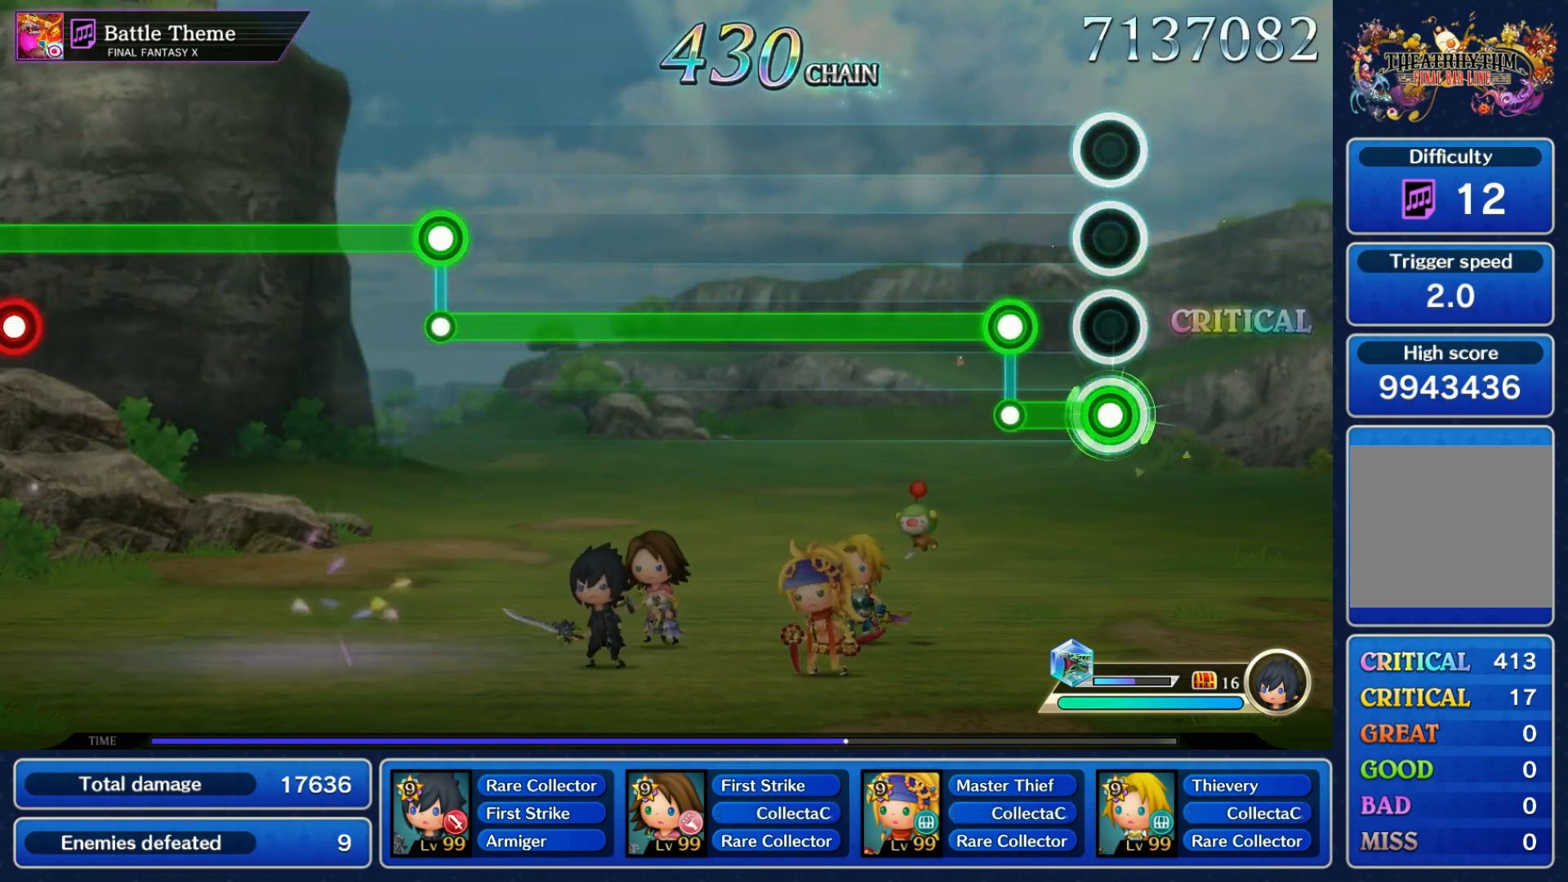
{"buttons": ["R1"], "left_stick": "center", "right_stick": "center", "events": [[117, "R1", "down"], [133, "L1", "up"]]}
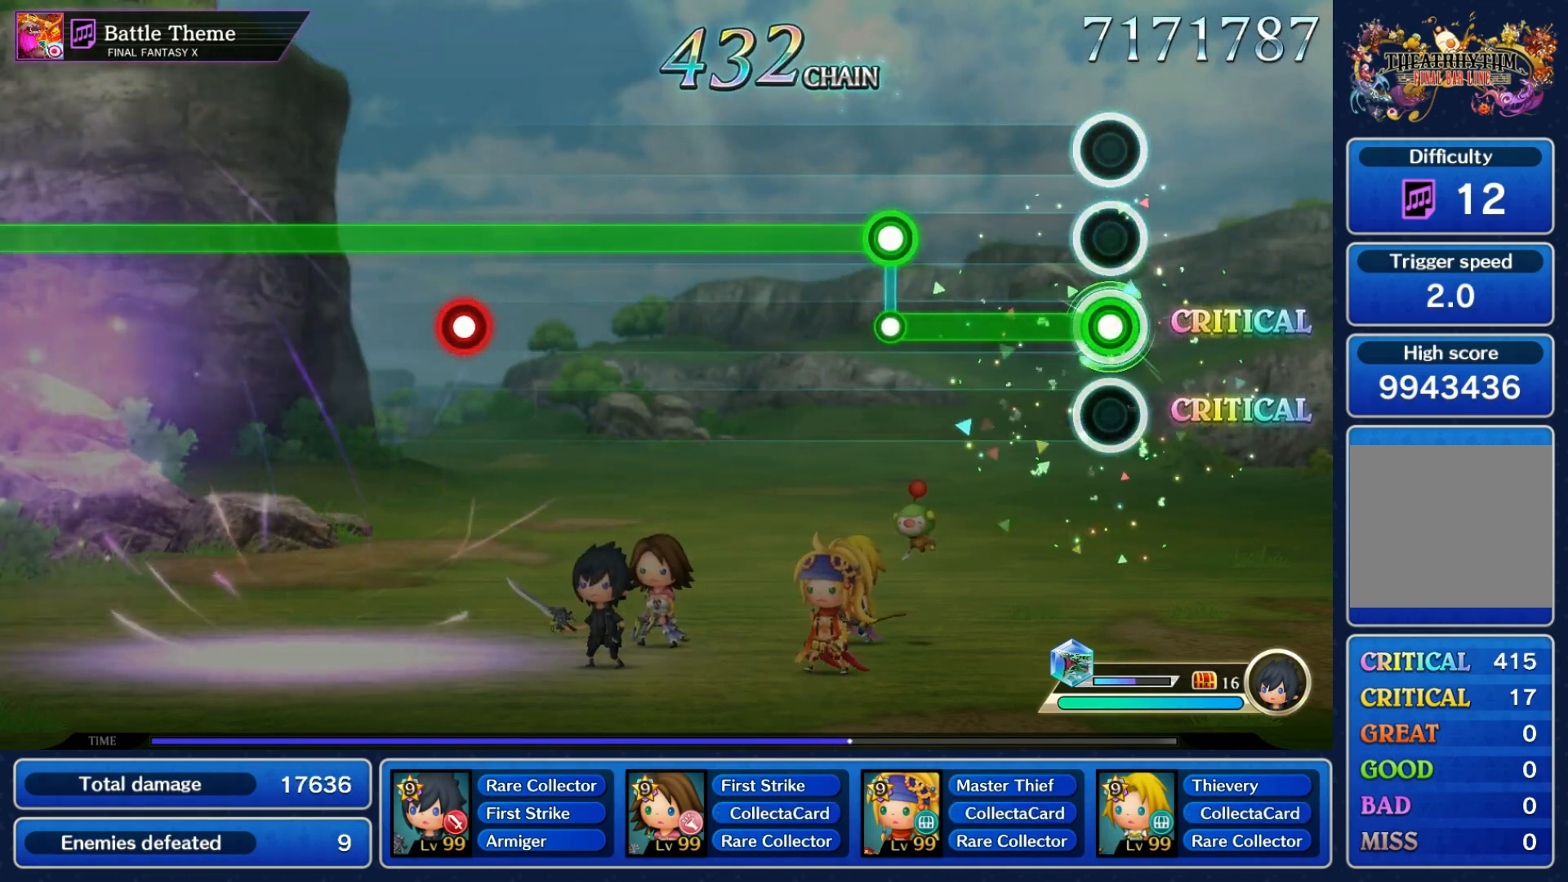
{"buttons": ["L1"], "left_stick": "center", "right_stick": "center", "events": [[267, "L1", "down"], [267, "R1", "up"]]}
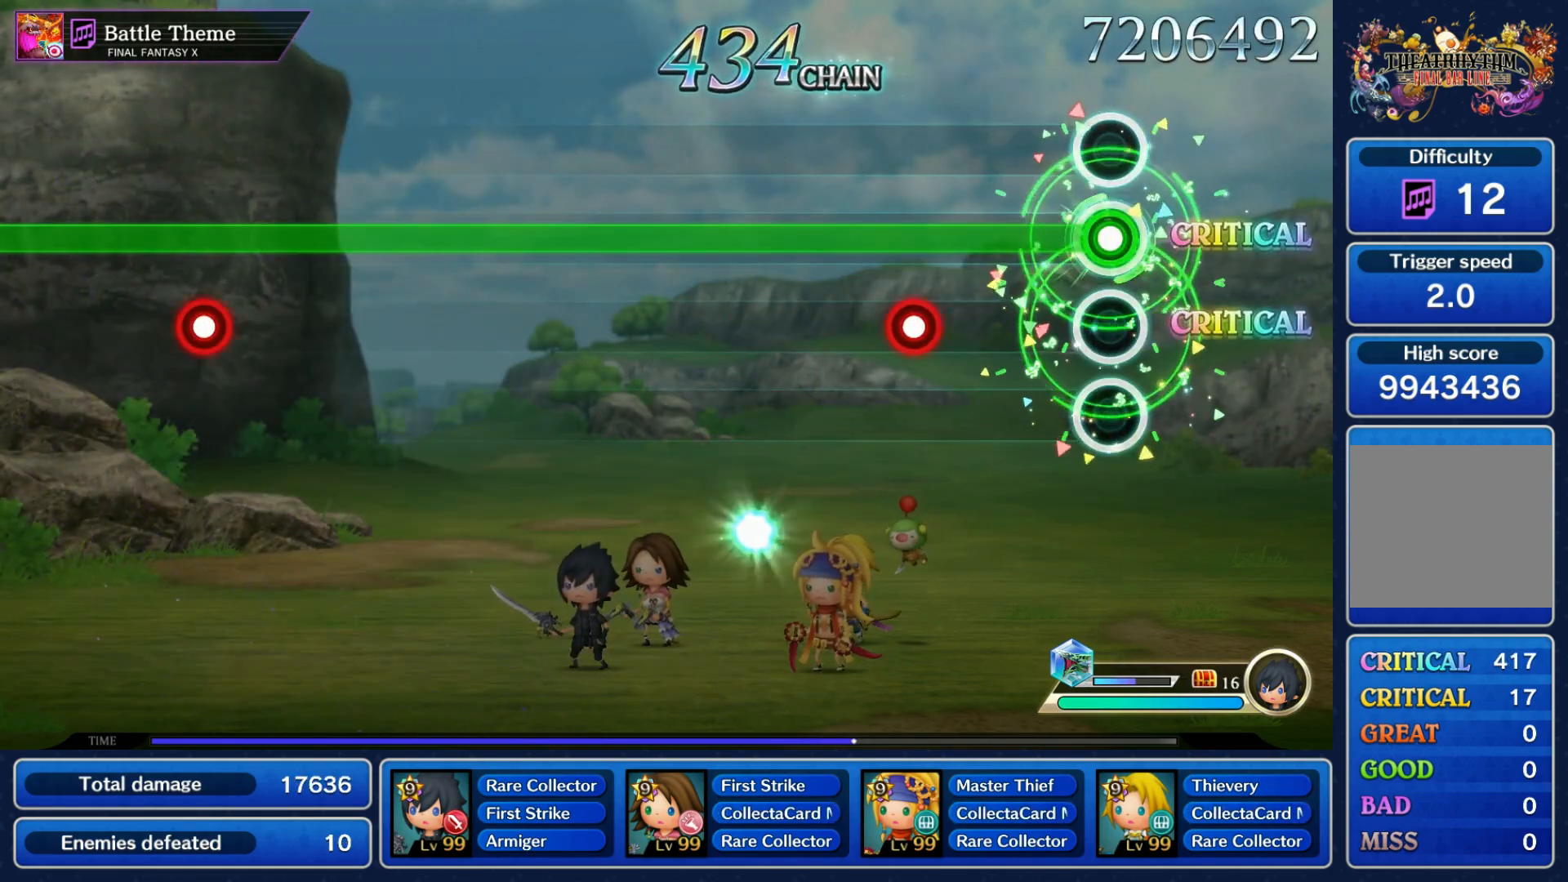
{"buttons": ["L1"], "left_stick": "center", "right_stick": "center", "events": [[250, "R1", "down"], [333, "R1", "up"]]}
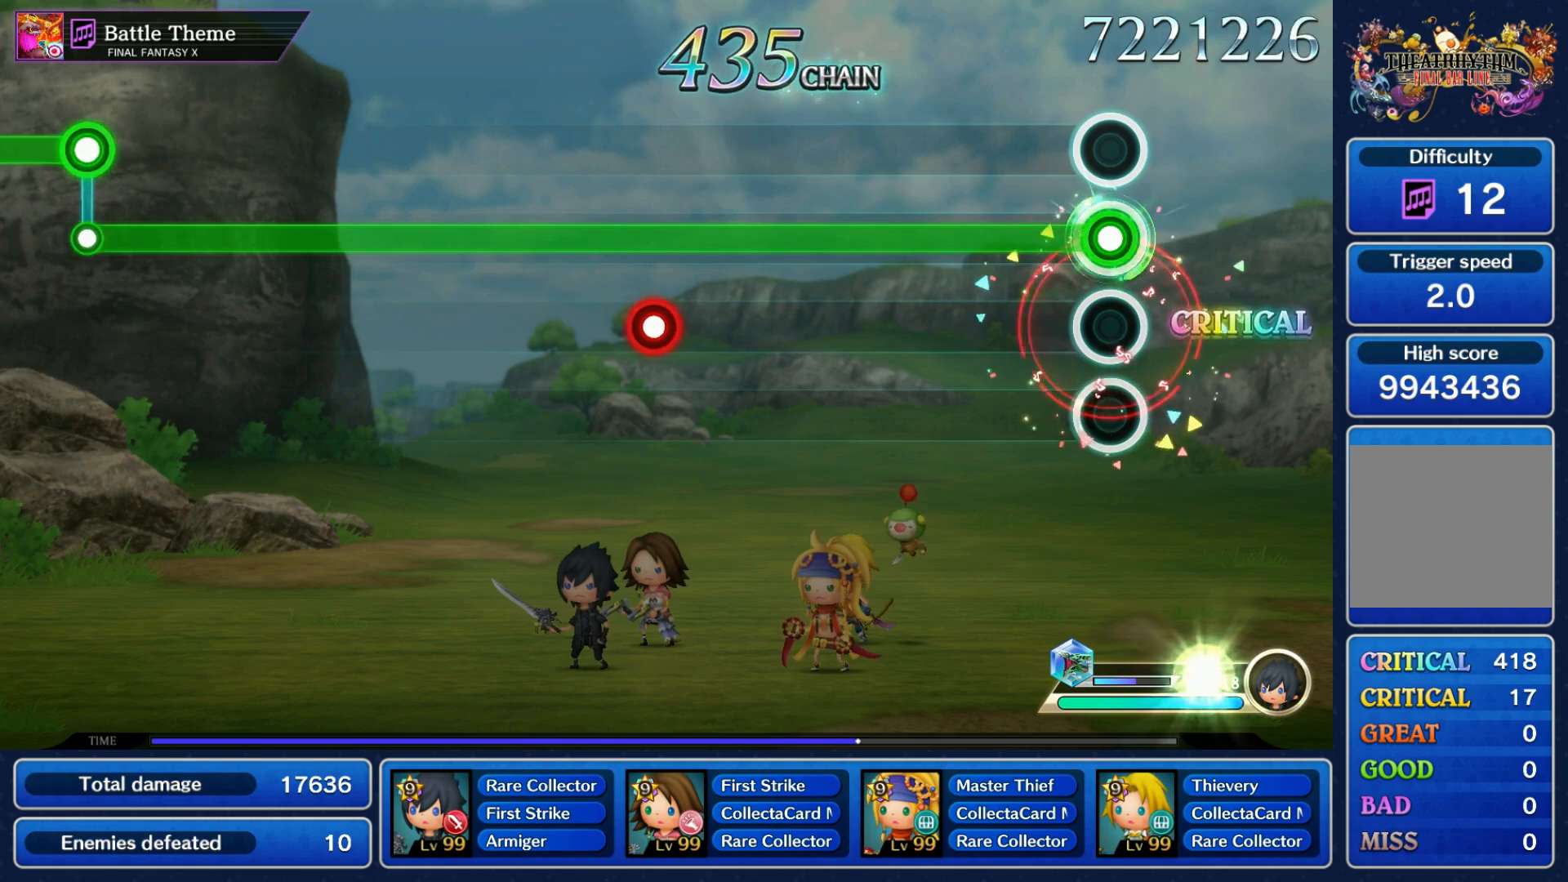
{"buttons": ["L1"], "left_stick": "center", "right_stick": "center", "events": []}
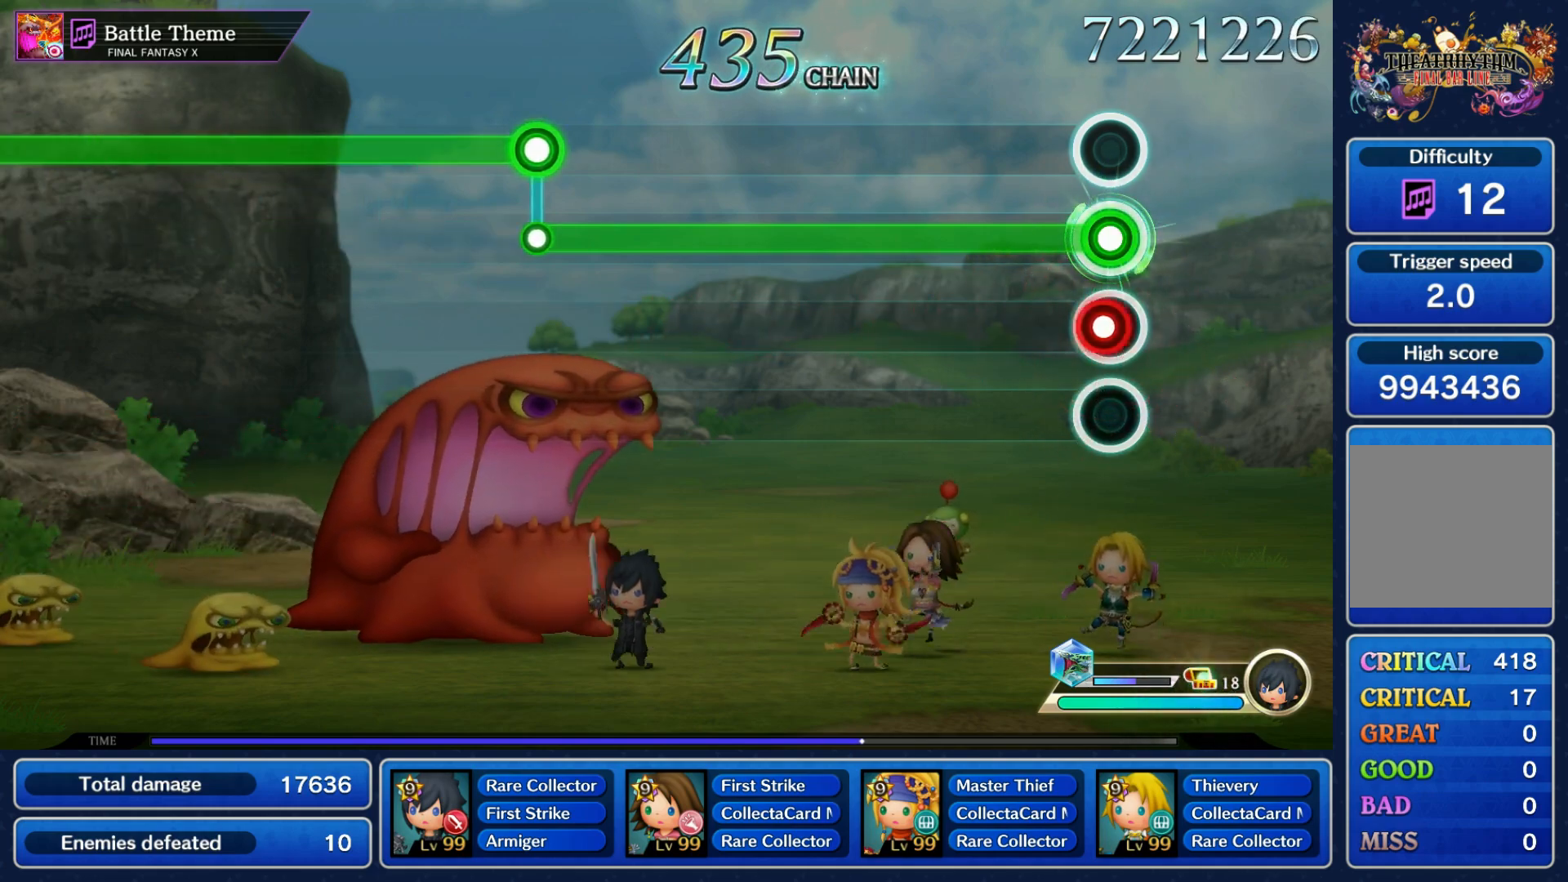
{"buttons": ["L1"], "left_stick": "center", "right_stick": "center", "events": [[33, "R1", "down"], [133, "R1", "up"]]}
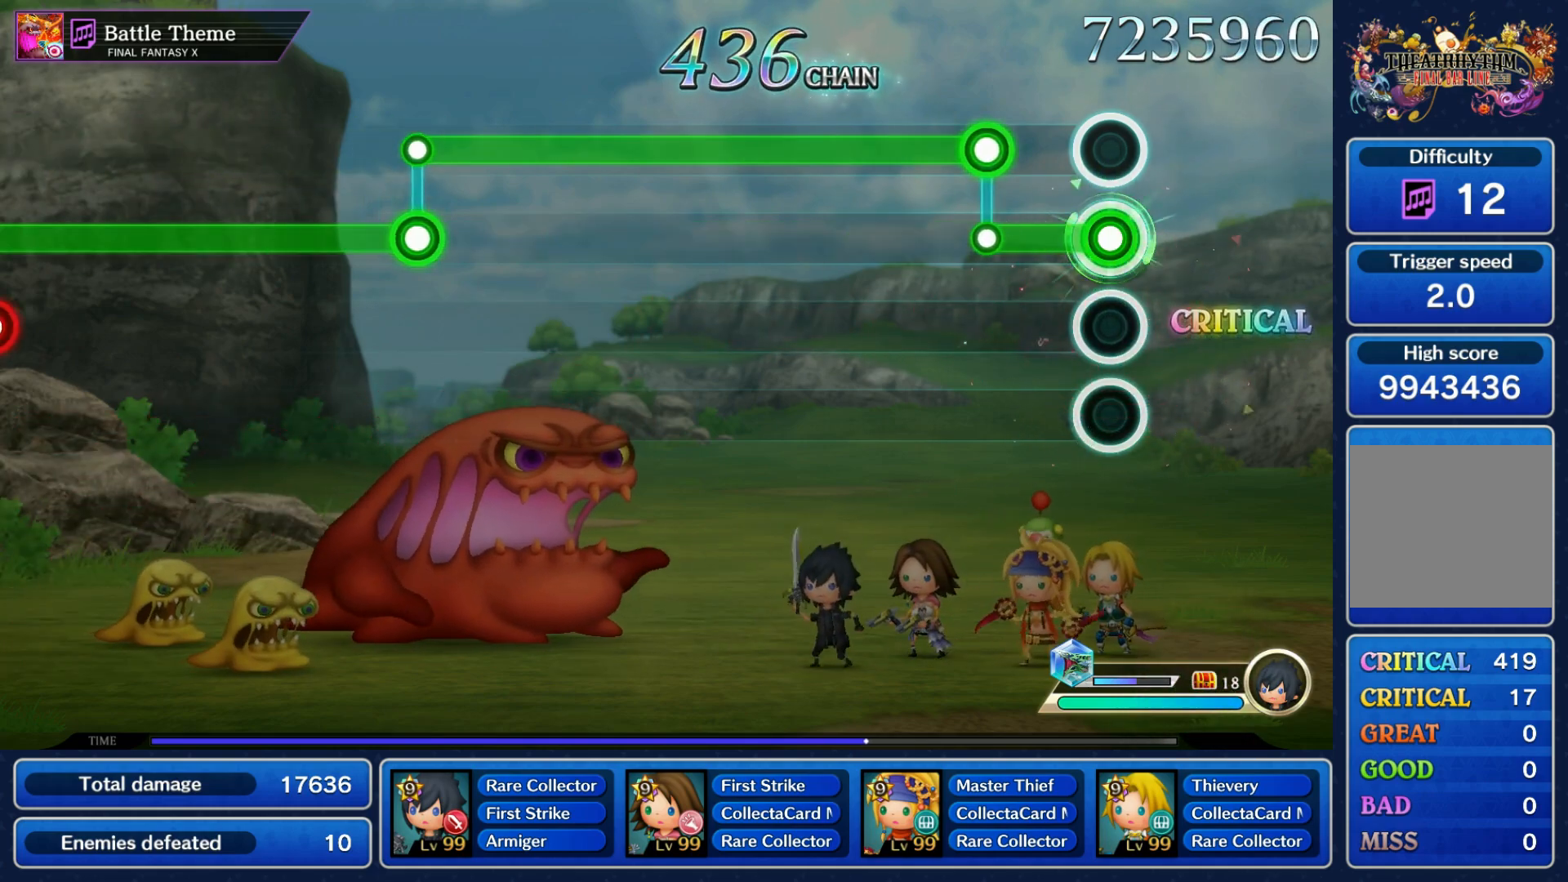
{"buttons": ["R1"], "left_stick": "center", "right_stick": "center", "events": [[150, "L1", "up"], [150, "R1", "down"]]}
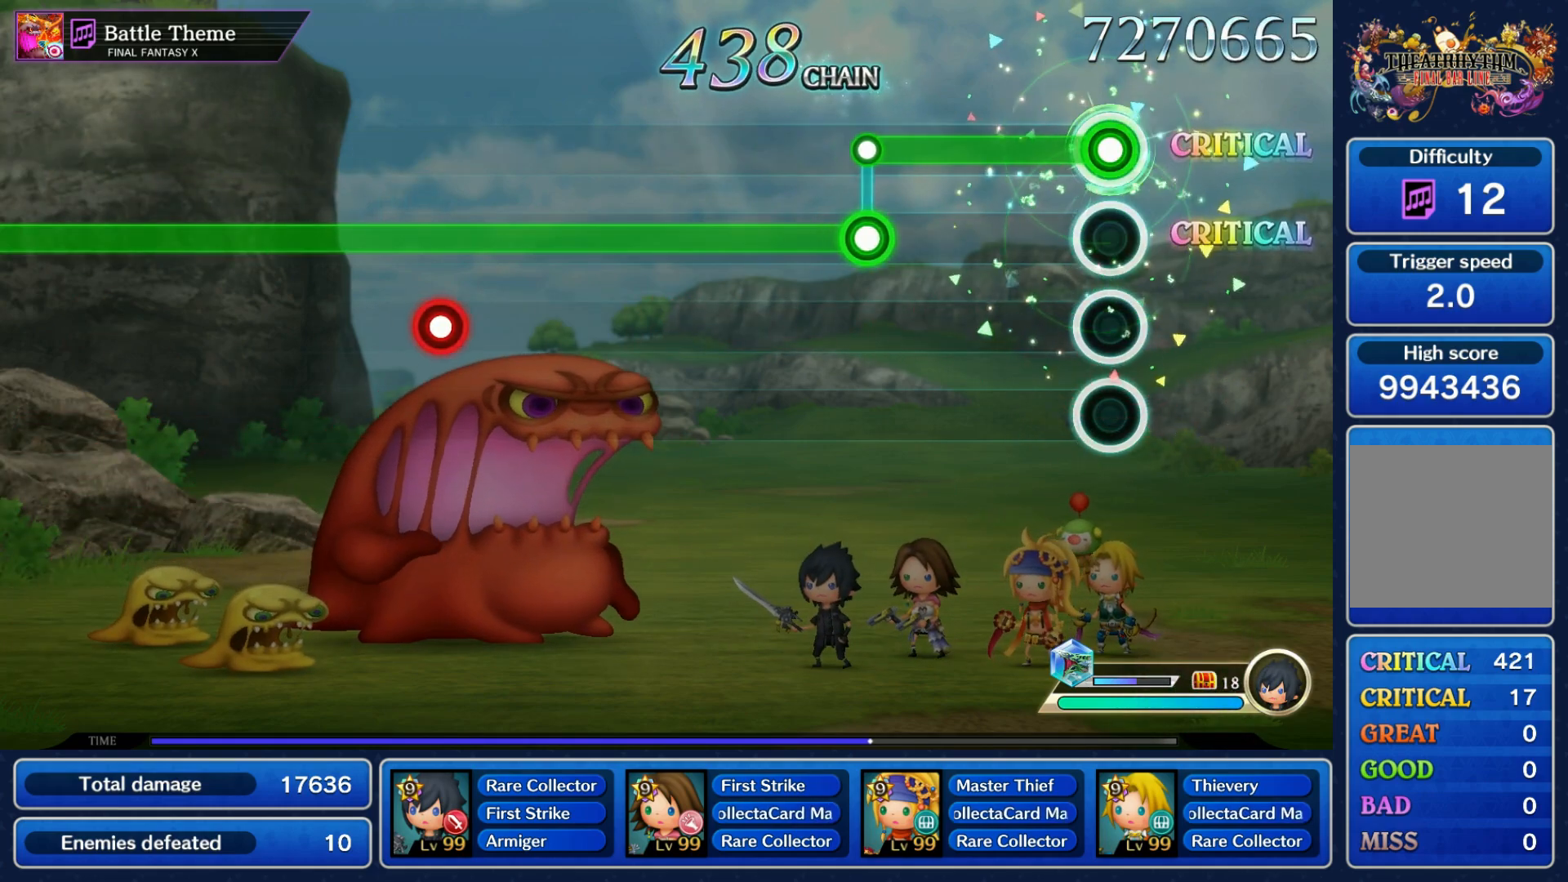
{"buttons": ["L1"], "left_stick": "center", "right_stick": "center", "events": [[283, "L1", "down"], [283, "R1", "up"]]}
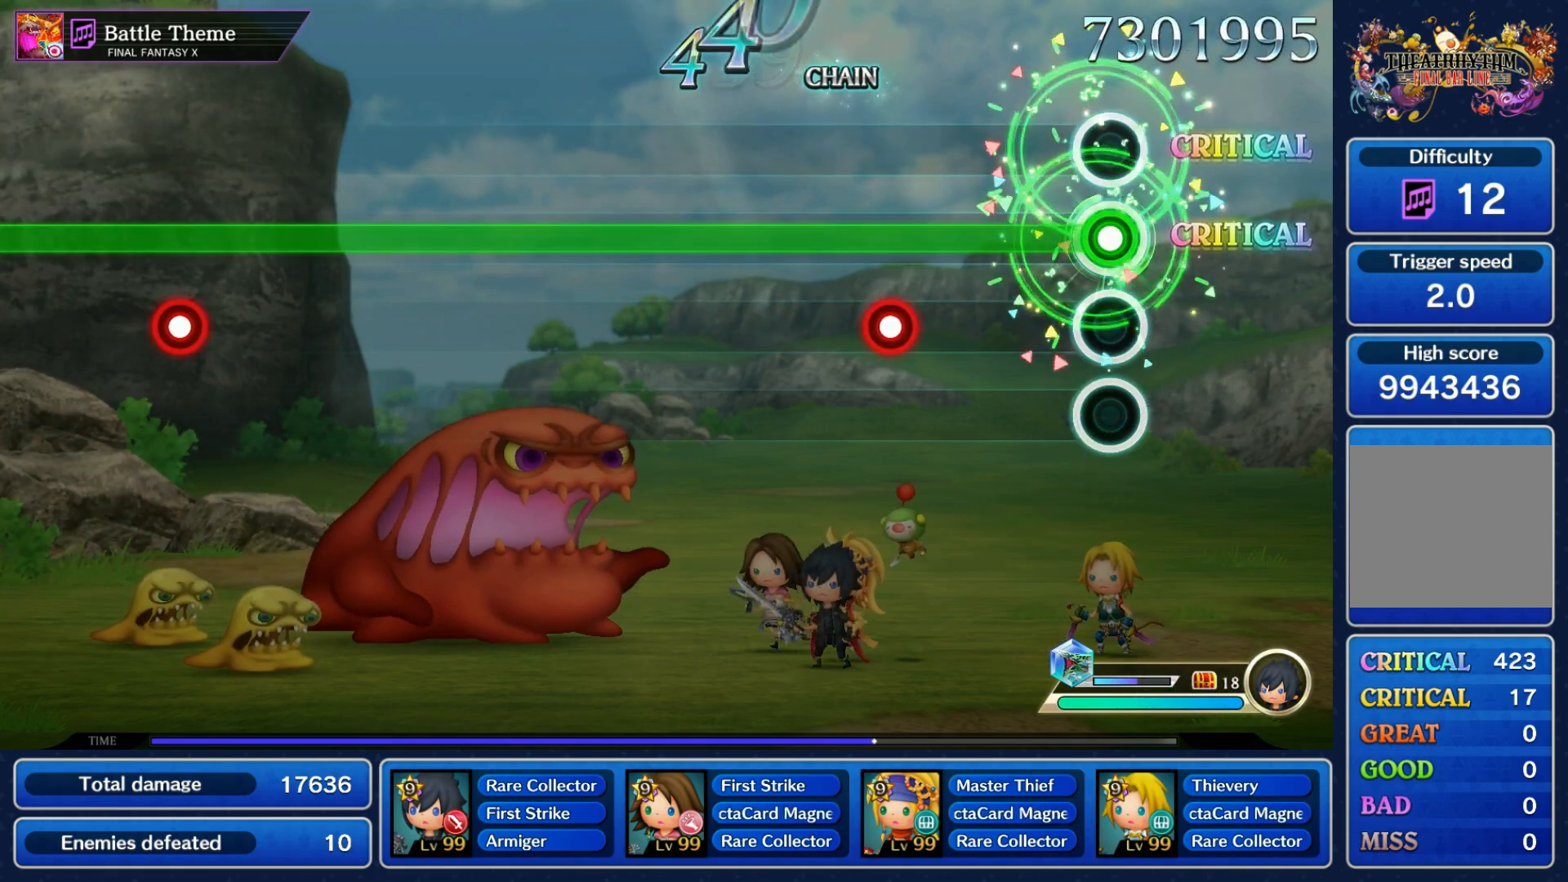
{"buttons": ["L1"], "left_stick": "center", "right_stick": "center", "events": [[250, "R1", "down"], [350, "R1", "up"]]}
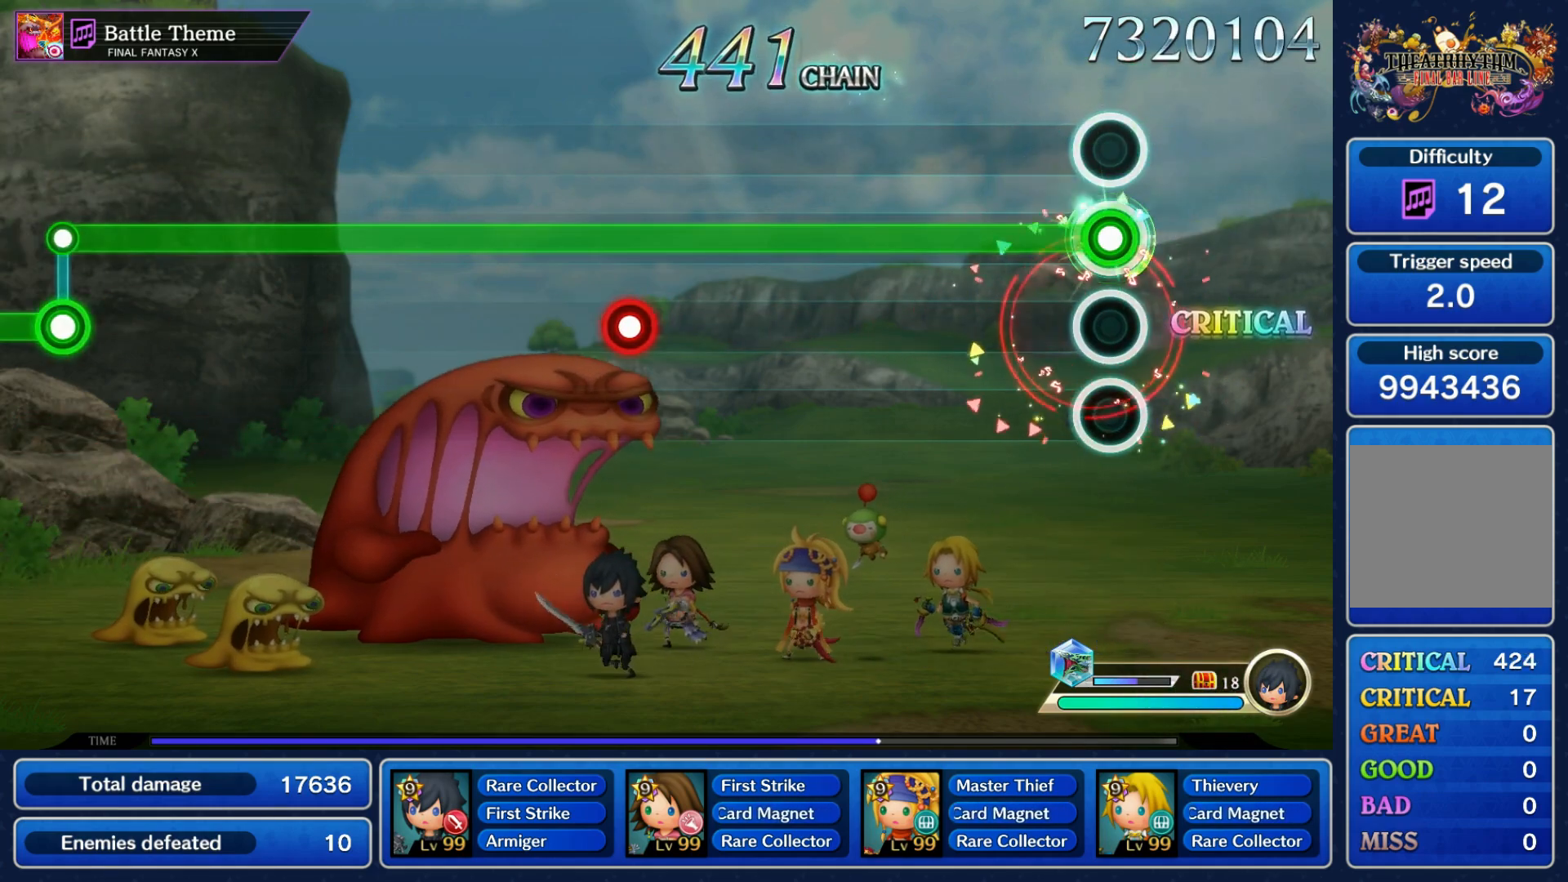
{"buttons": ["L1"], "left_stick": "center", "right_stick": "center", "events": []}
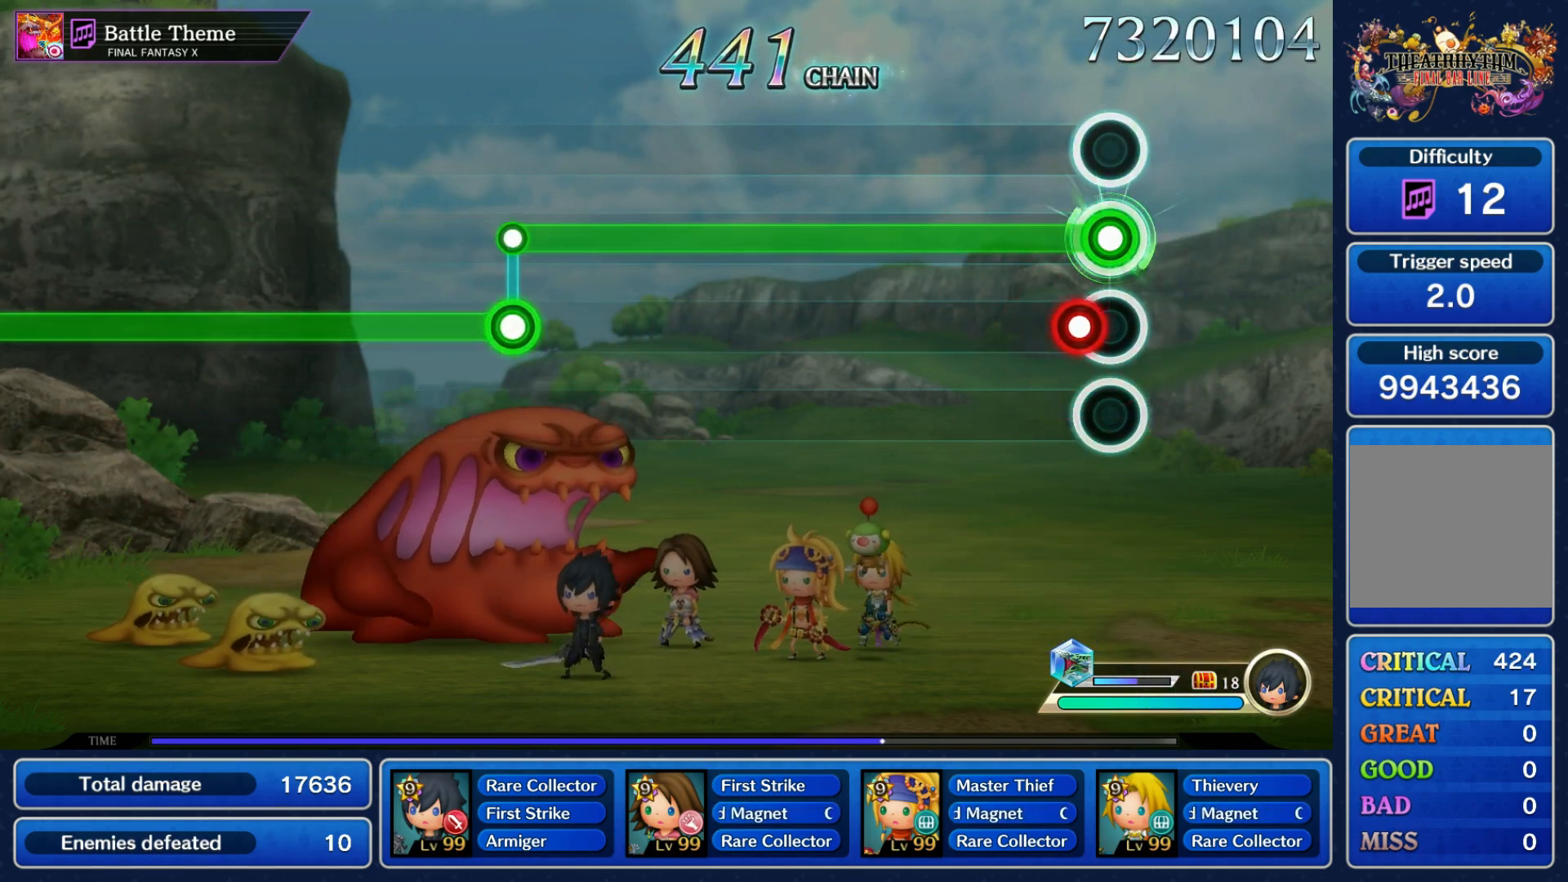
{"buttons": ["L1"], "left_stick": "center", "right_stick": "center", "events": [[50, "R1", "down"], [150, "R1", "up"]]}
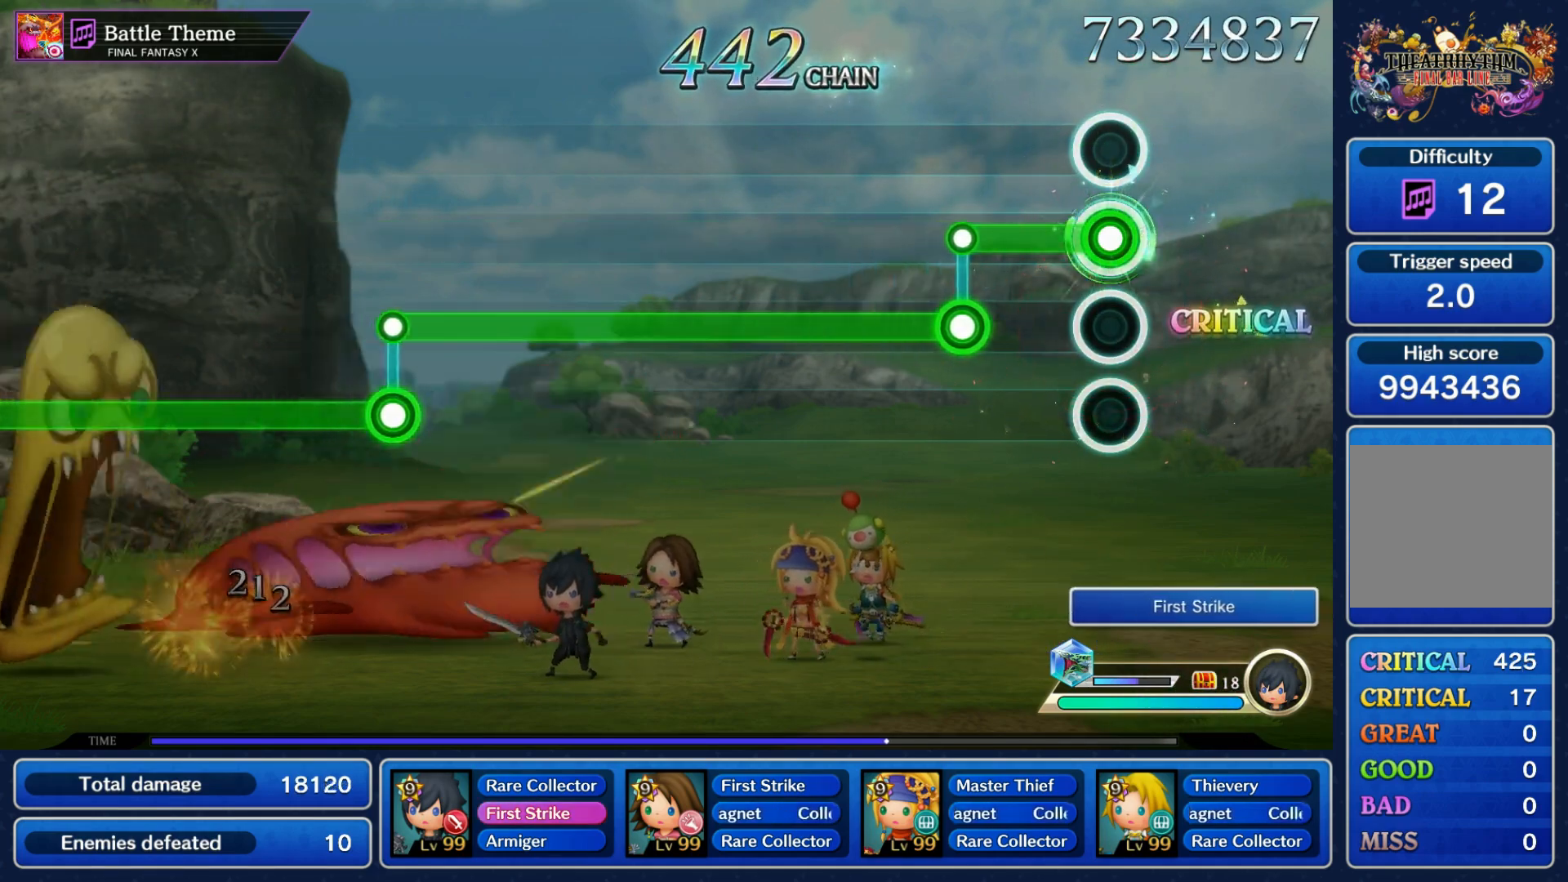
{"buttons": ["R1"], "left_stick": "center", "right_stick": "center", "events": [[183, "L1", "up"], [183, "R1", "down"]]}
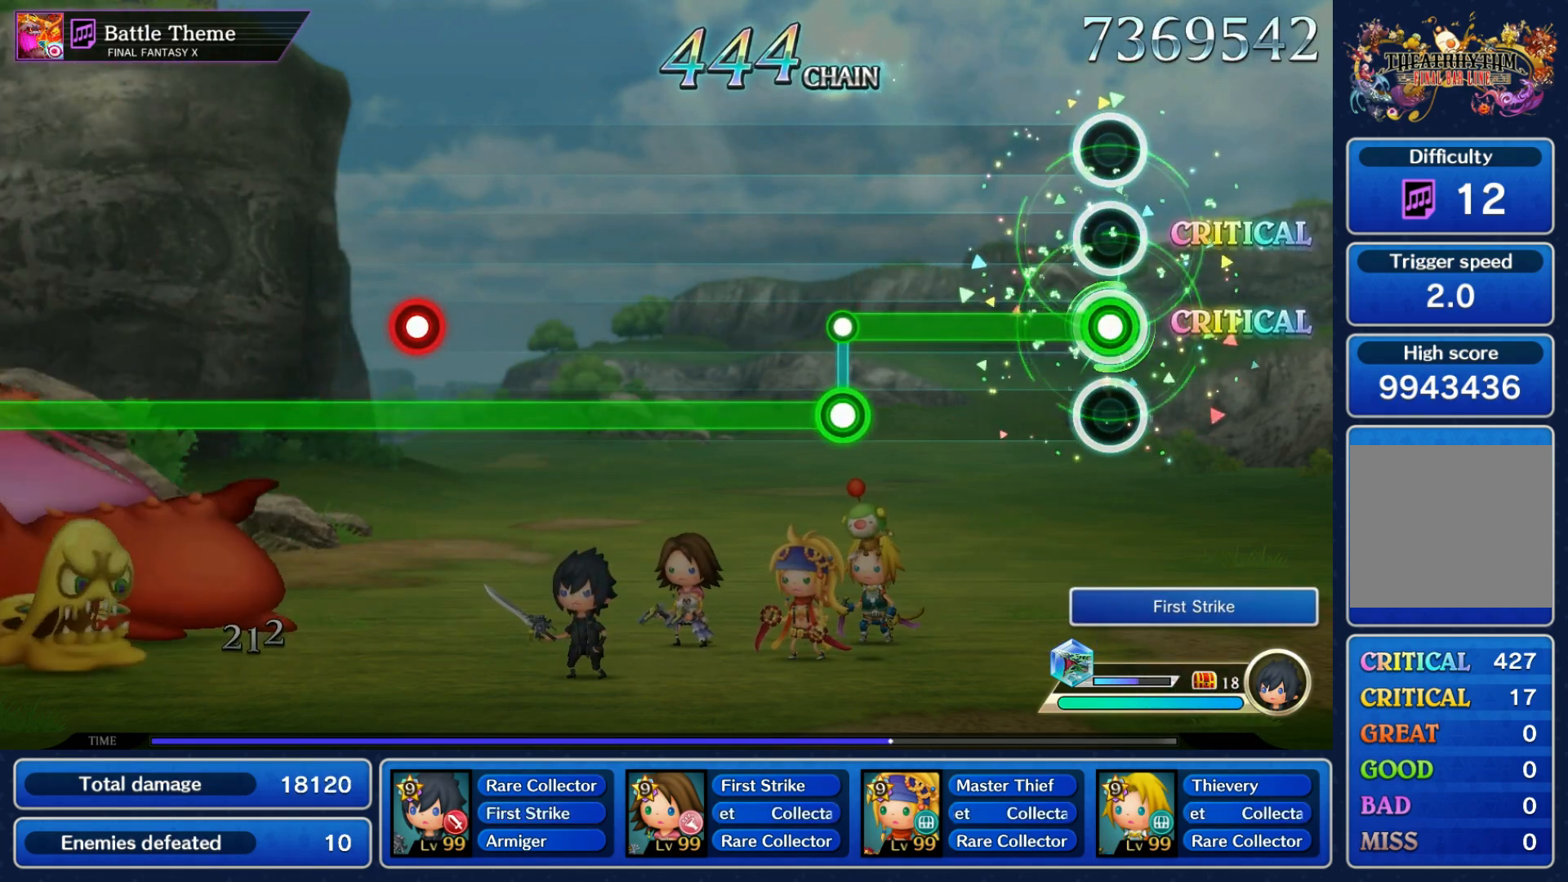
{"buttons": ["L1"], "left_stick": "center", "right_stick": "center", "events": [[317, "L1", "down"], [333, "R1", "up"]]}
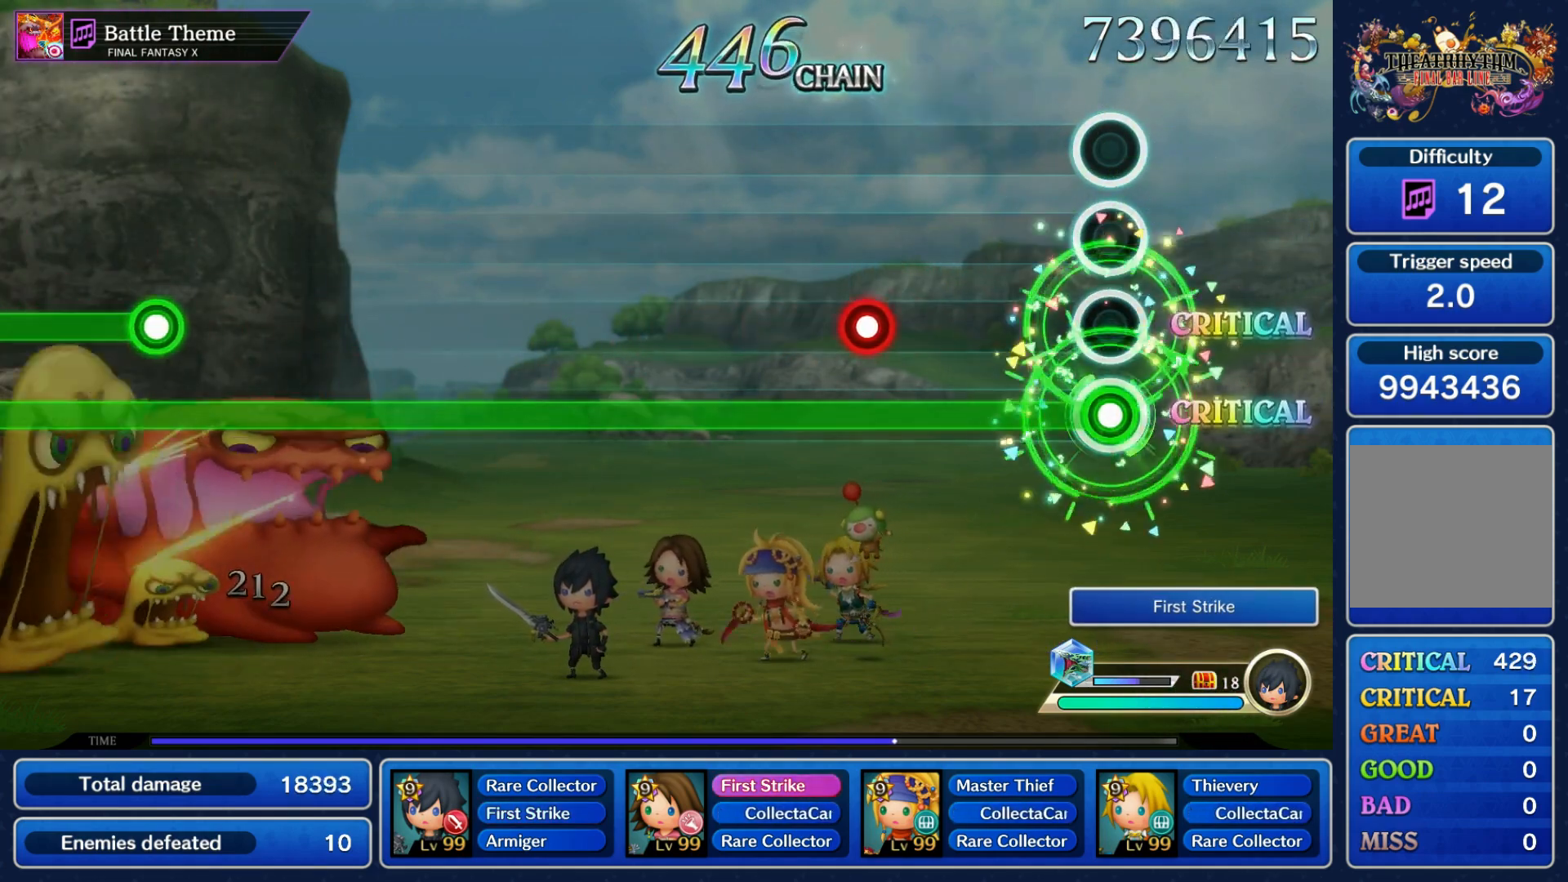
{"buttons": ["L1"], "left_stick": "center", "right_stick": "center", "events": [[283, "R1", "down"], [433, "R1", "up"]]}
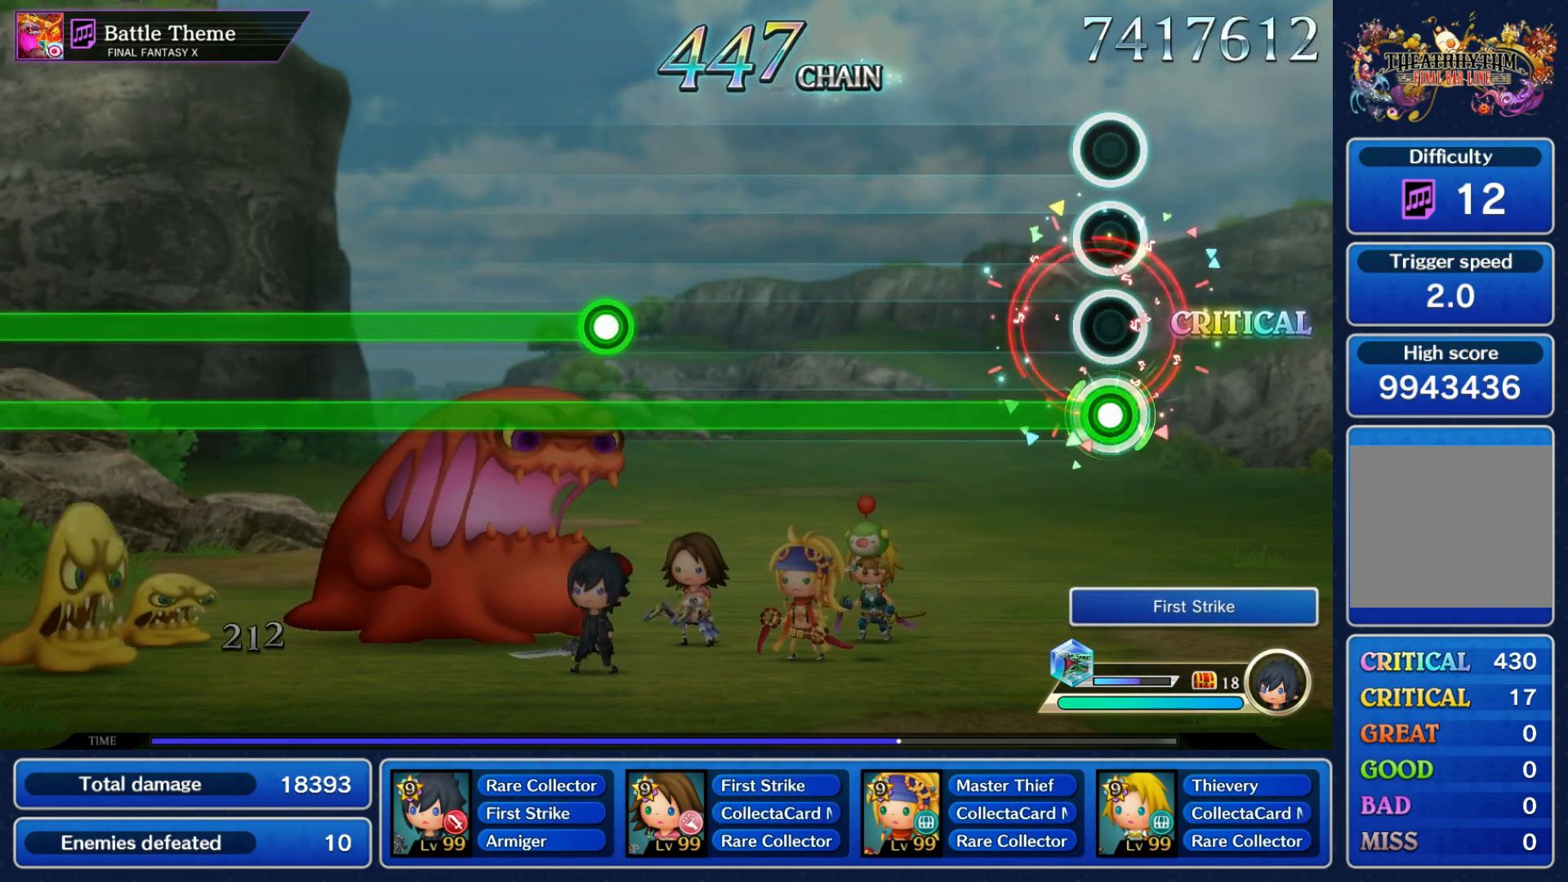
{"buttons": ["L1"], "left_stick": "center", "right_stick": "center", "events": []}
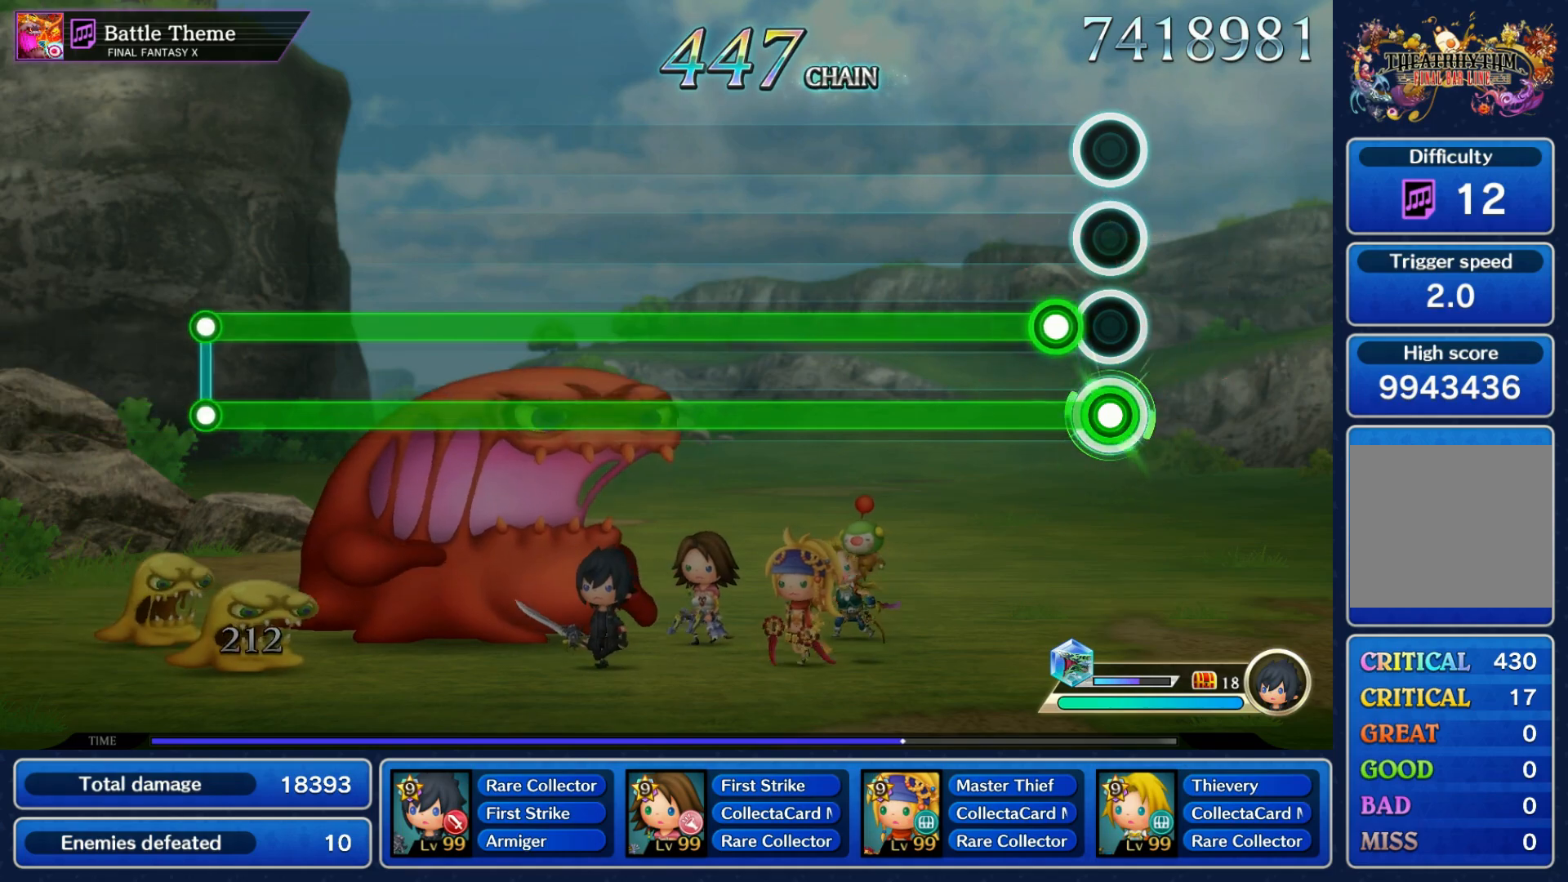
{"buttons": ["L1", "R1"], "left_stick": "center", "right_stick": "center", "events": [[83, "R1", "down"]]}